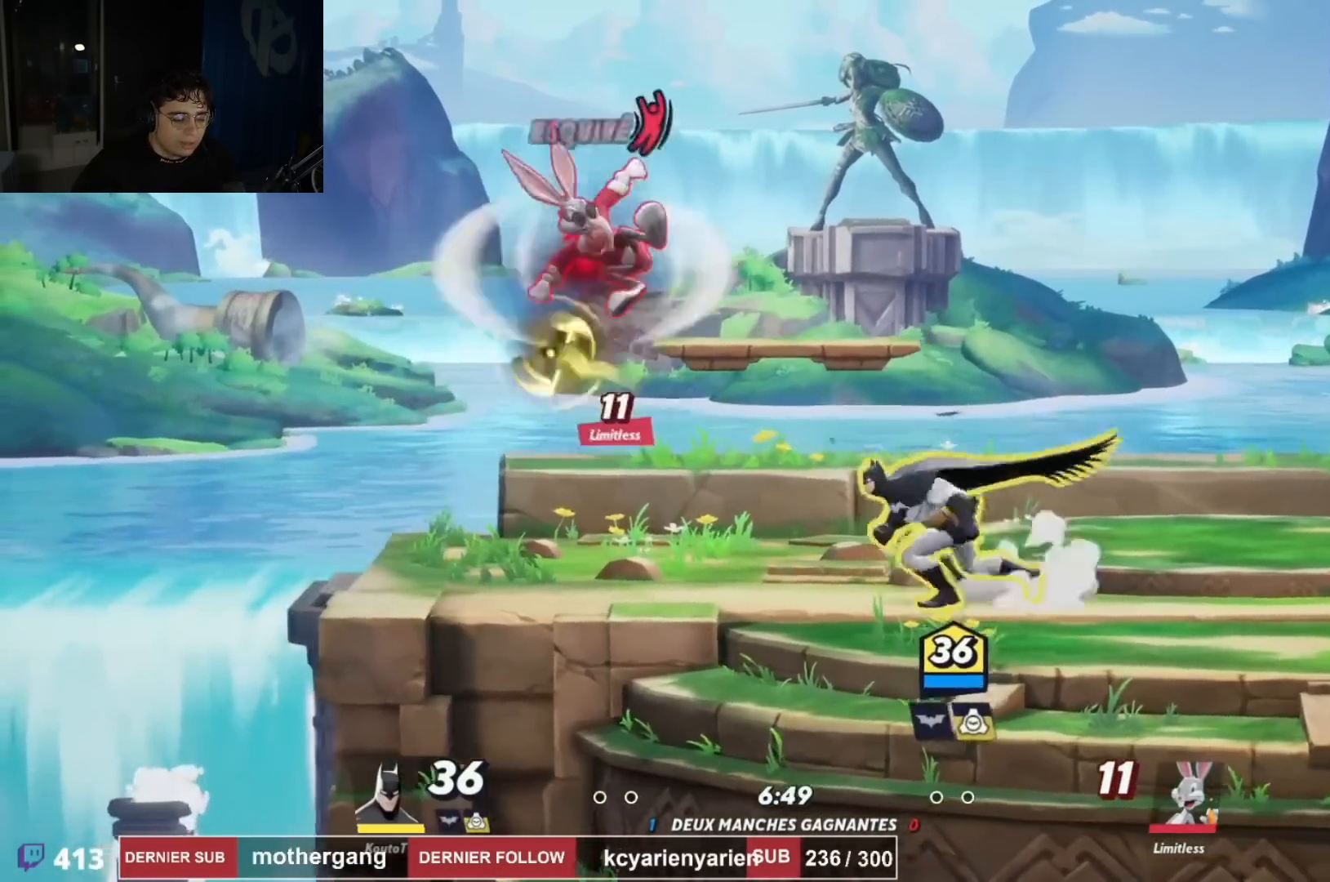
Gameplay with a controller (PlayStation layout); each line is a JSON object with the inputs held at the frame after it. "events" lists button and stick changes between this image and that frame as [ms after this image, input, new state], when the widget could be followed in between.
{"buttons": [], "left_stick": "center", "right_stick": "center"}
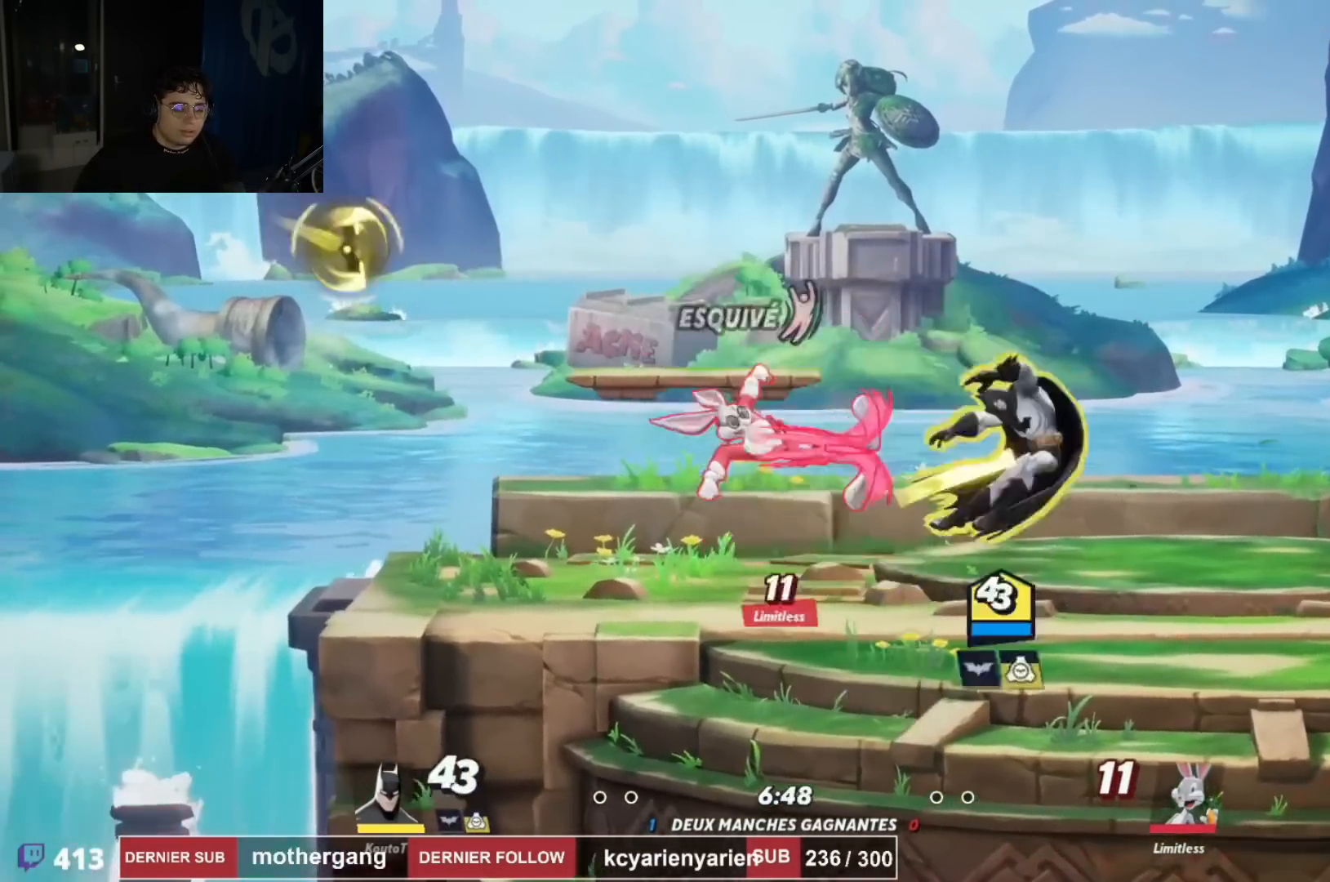
{"buttons": ["DPAD_LEFT"], "left_stick": "center", "right_stick": "center", "events": [[133, "DPAD_DOWN", "down"], [150, "DPAD_RIGHT", "down"], [250, "DPAD_DOWN", "up"], [250, "DPAD_RIGHT", "up"], [333, "R1", "down"], [333, "R2", "down"], [367, "DPAD_LEFT", "down"], [383, "CROSS", "down"], [483, "R1", "up"], [483, "R2", "up"], [500, "CROSS", "up"]]}
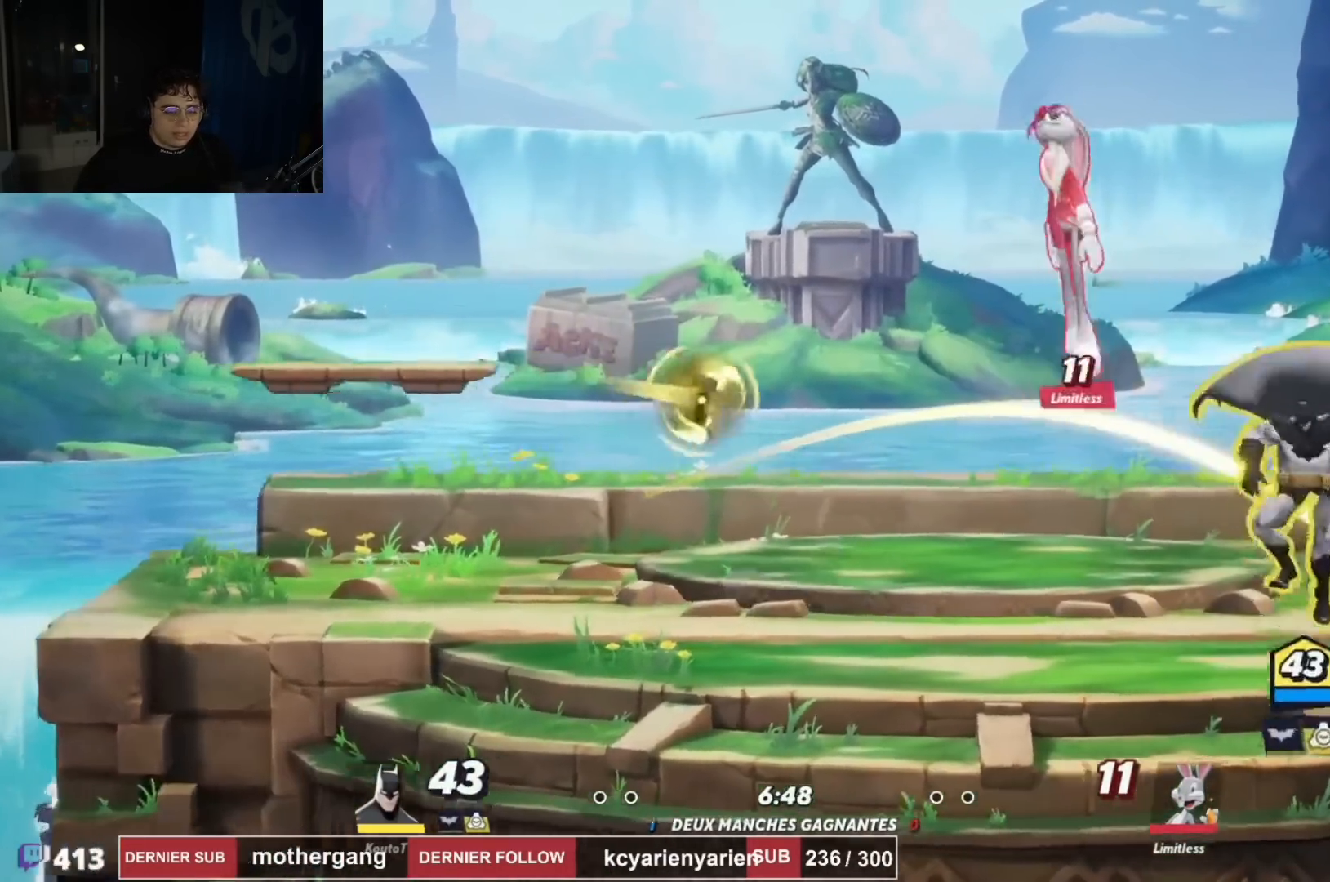
{"buttons": ["DPAD_LEFT"], "left_stick": "center", "right_stick": "center", "events": [[17, "DPAD_LEFT", "up"], [34, "right_stick", "down-left"], [67, "DPAD_RIGHT", "down"], [100, "DPAD_DOWN", "down"], [150, "right_stick", "center"], [234, "DPAD_RIGHT", "up"], [250, "DPAD_LEFT", "down"], [284, "DPAD_LEFT", "up"], [300, "DPAD_RIGHT", "down"], [334, "DPAD_DOWN", "up"], [367, "DPAD_RIGHT", "up"], [417, "DPAD_RIGHT", "down"], [467, "DPAD_RIGHT", "up"], [484, "DPAD_LEFT", "down"]]}
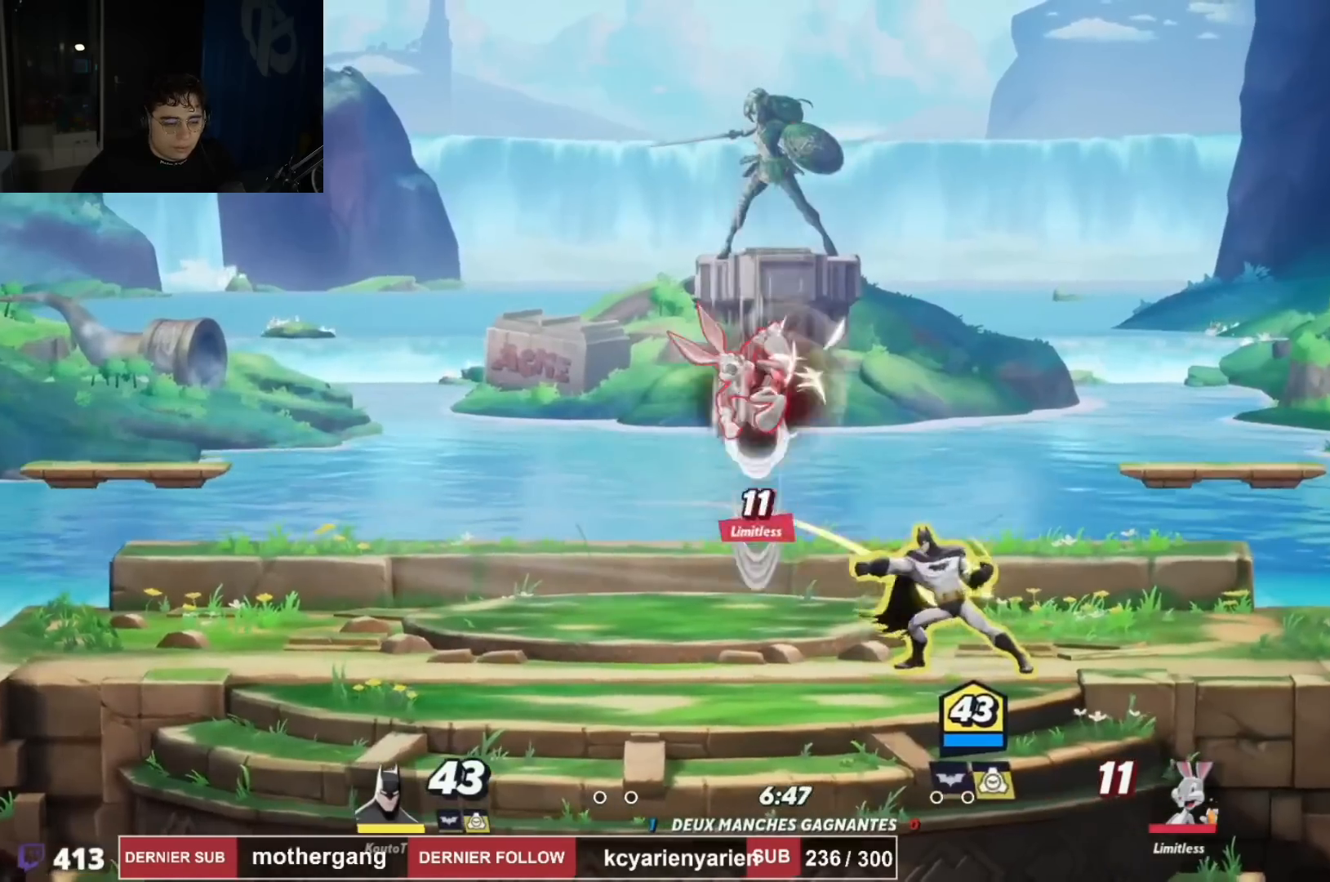
{"buttons": [], "left_stick": "center", "right_stick": "center", "events": [[16, "R2", "down"], [33, "DPAD_UP", "down"], [50, "CROSS", "down"], [100, "CIRCLE", "down"], [100, "CROSS", "up"], [133, "R2", "up"], [183, "CIRCLE", "up"], [267, "DPAD_UP", "up"], [283, "DPAD_LEFT", "up"]]}
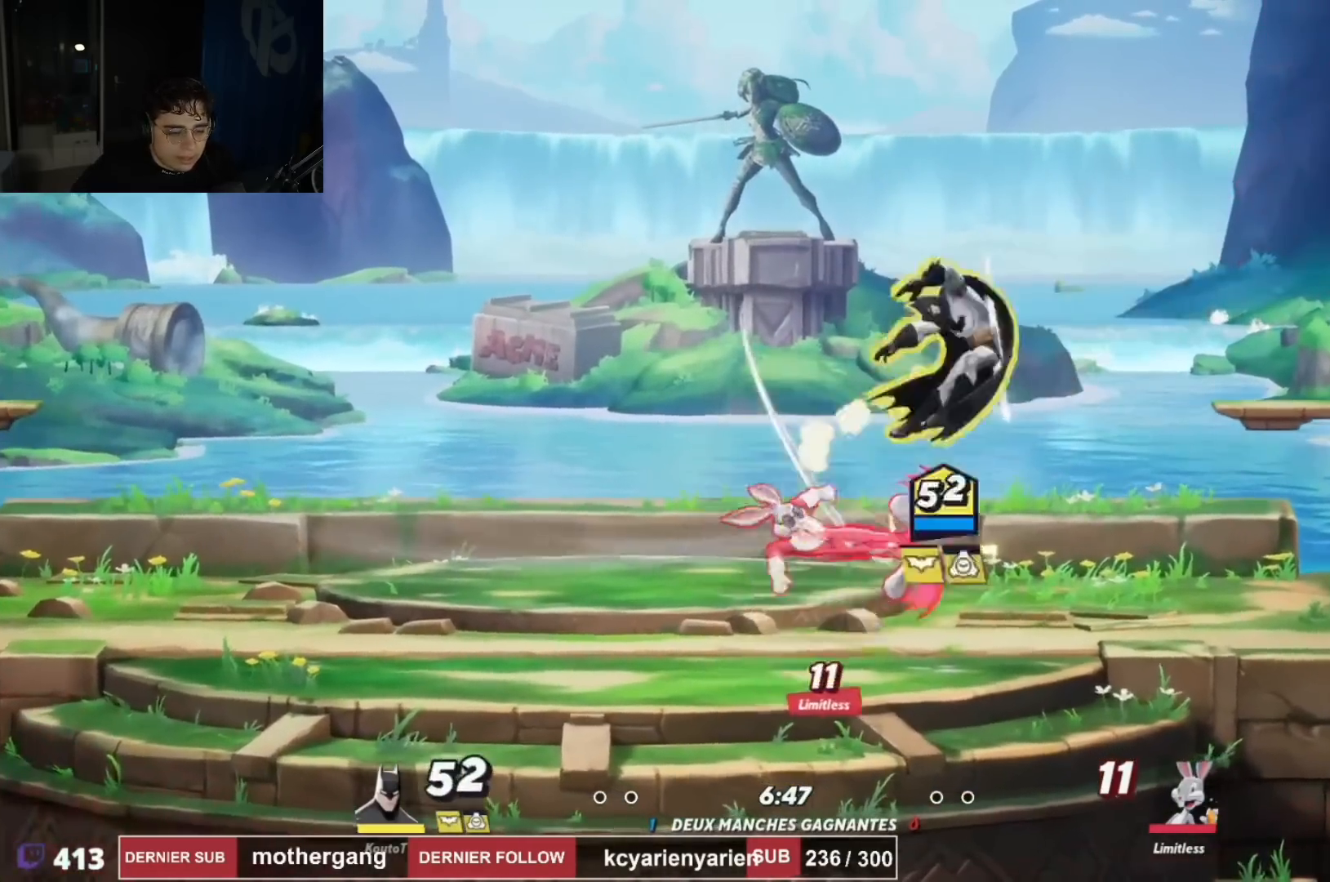
{"buttons": ["DPAD_LEFT"], "left_stick": "center", "right_stick": "center", "events": [[501, "DPAD_LEFT", "down"]]}
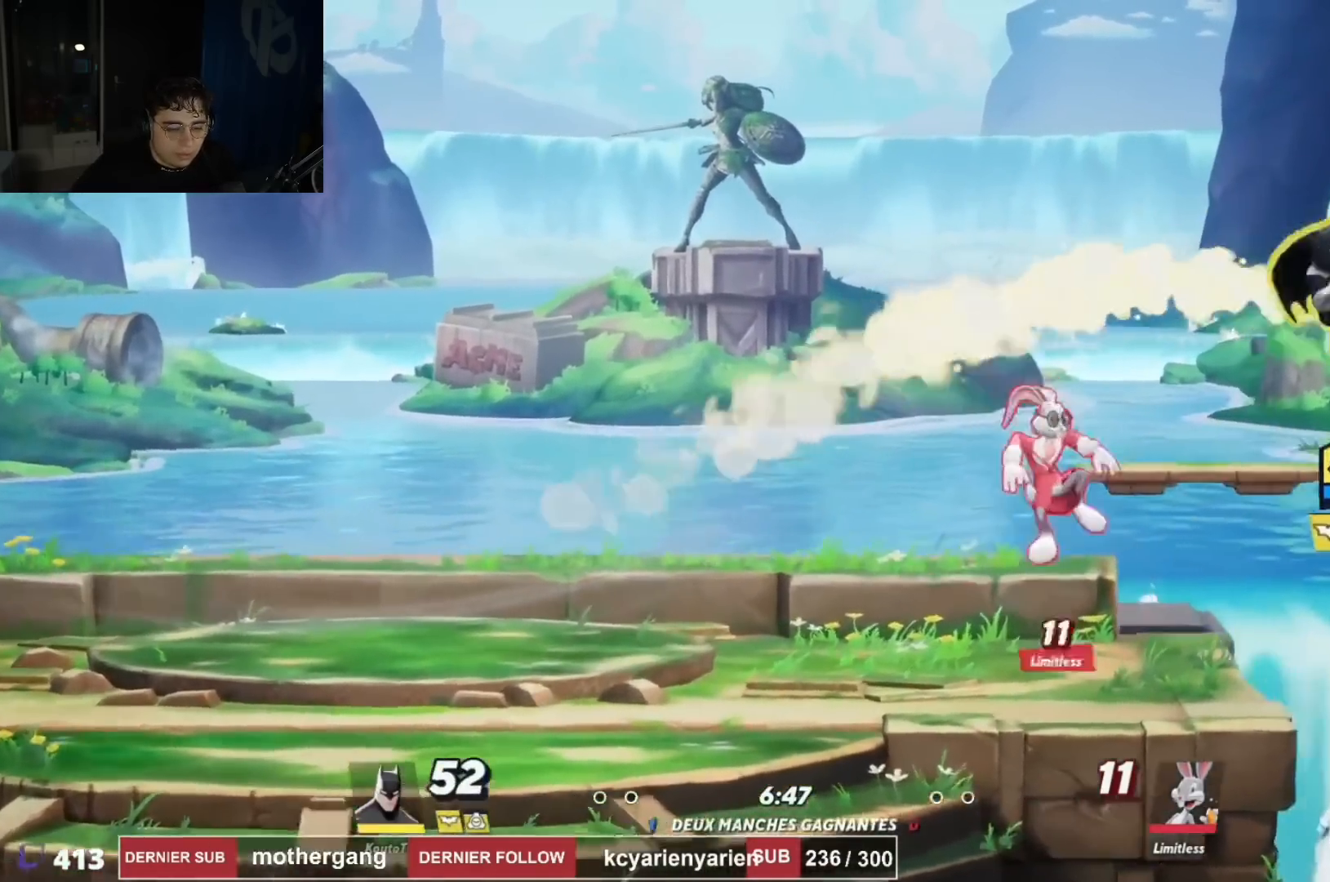
{"buttons": ["DPAD_DOWN"], "left_stick": "center", "right_stick": "center", "events": [[50, "R2", "down"], [116, "CROSS", "down"], [283, "R2", "up"], [400, "CROSS", "up"], [400, "DPAD_DOWN", "down"], [417, "DPAD_LEFT", "up"]]}
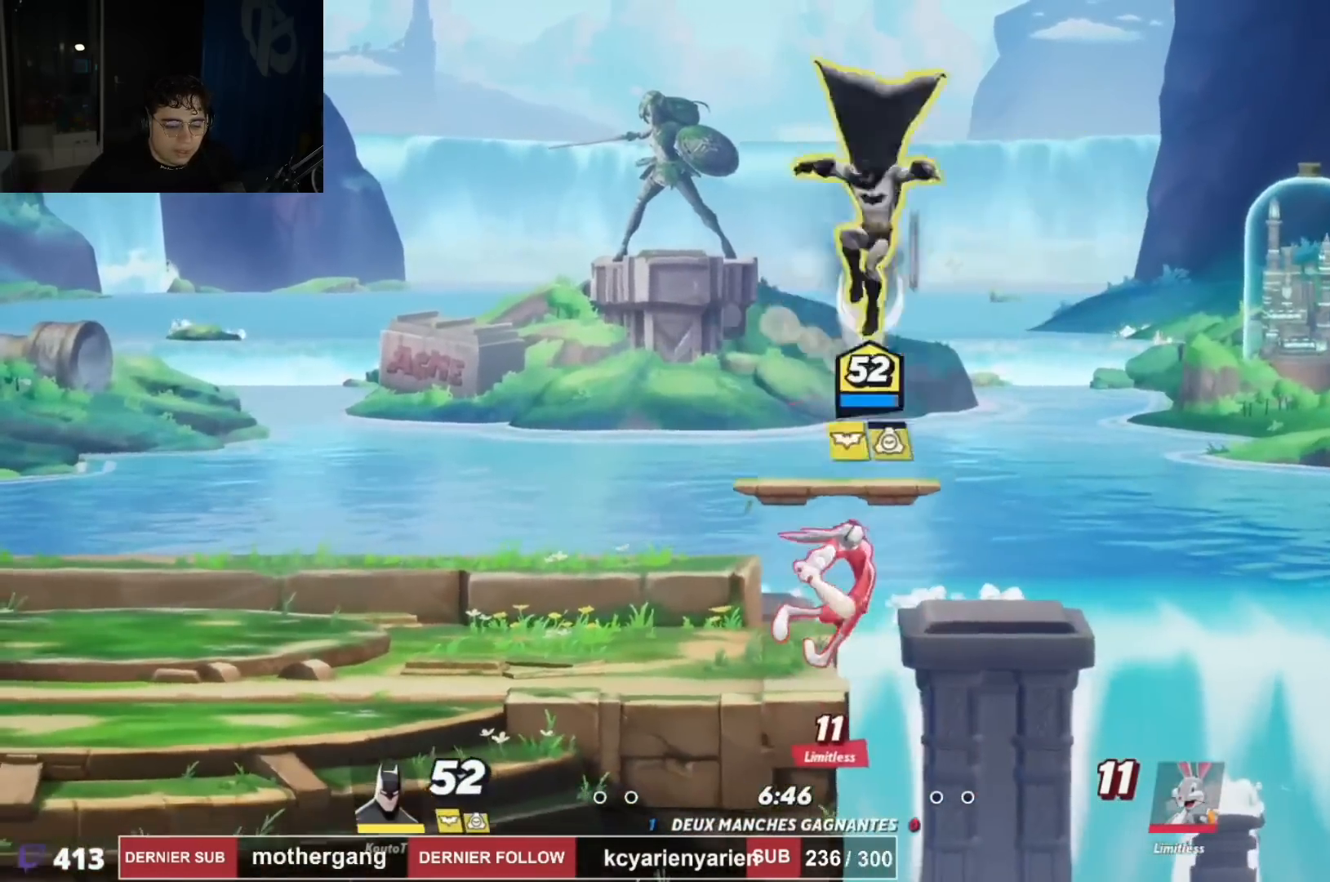
{"buttons": ["DPAD_UP", "DPAD_LEFT"], "left_stick": "center", "right_stick": "center", "events": [[117, "DPAD_LEFT", "down"], [117, "right_stick", "right"], [217, "right_stick", "center"], [250, "DPAD_LEFT", "up"], [300, "DPAD_LEFT", "down"], [434, "DPAD_DOWN", "up"], [501, "DPAD_UP", "down"]]}
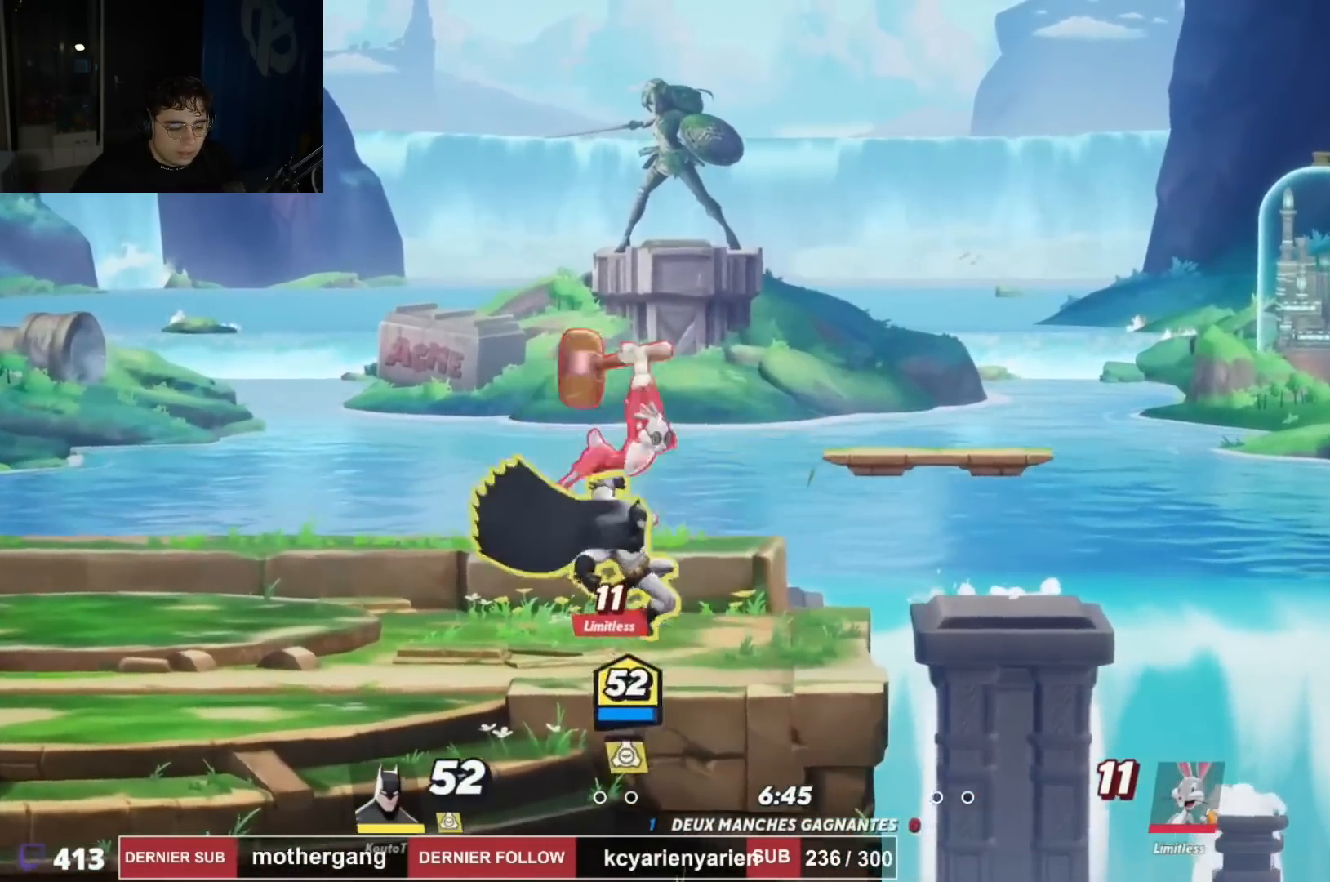
{"buttons": ["DPAD_DOWN", "DPAD_RIGHT"], "left_stick": "center", "right_stick": "center"}
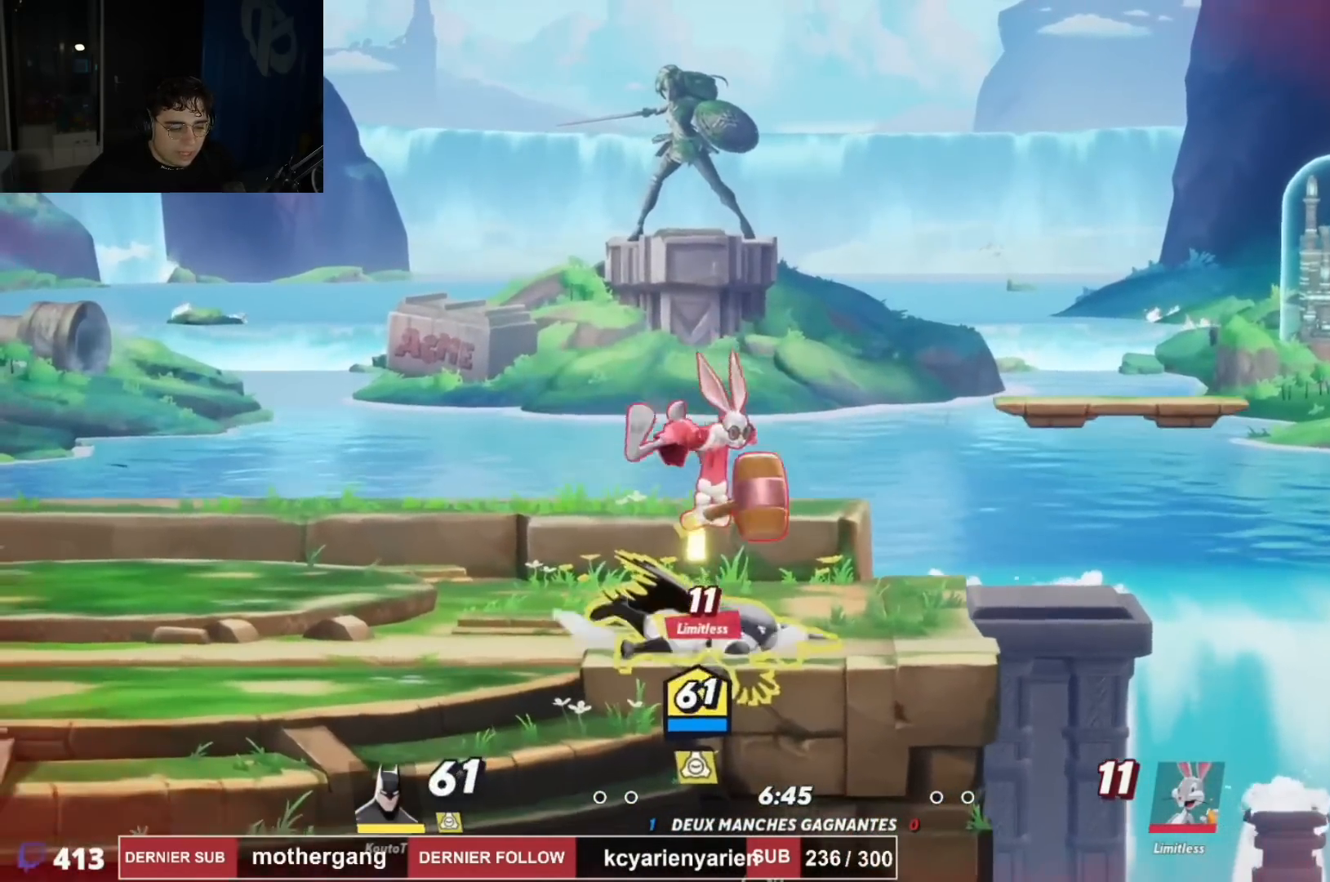
{"buttons": ["DPAD_DOWN", "DPAD_RIGHT"], "left_stick": "center", "right_stick": "center", "events": [[50, "R2", "down"], [184, "R2", "up"], [267, "R2", "down"], [451, "R2", "up"]]}
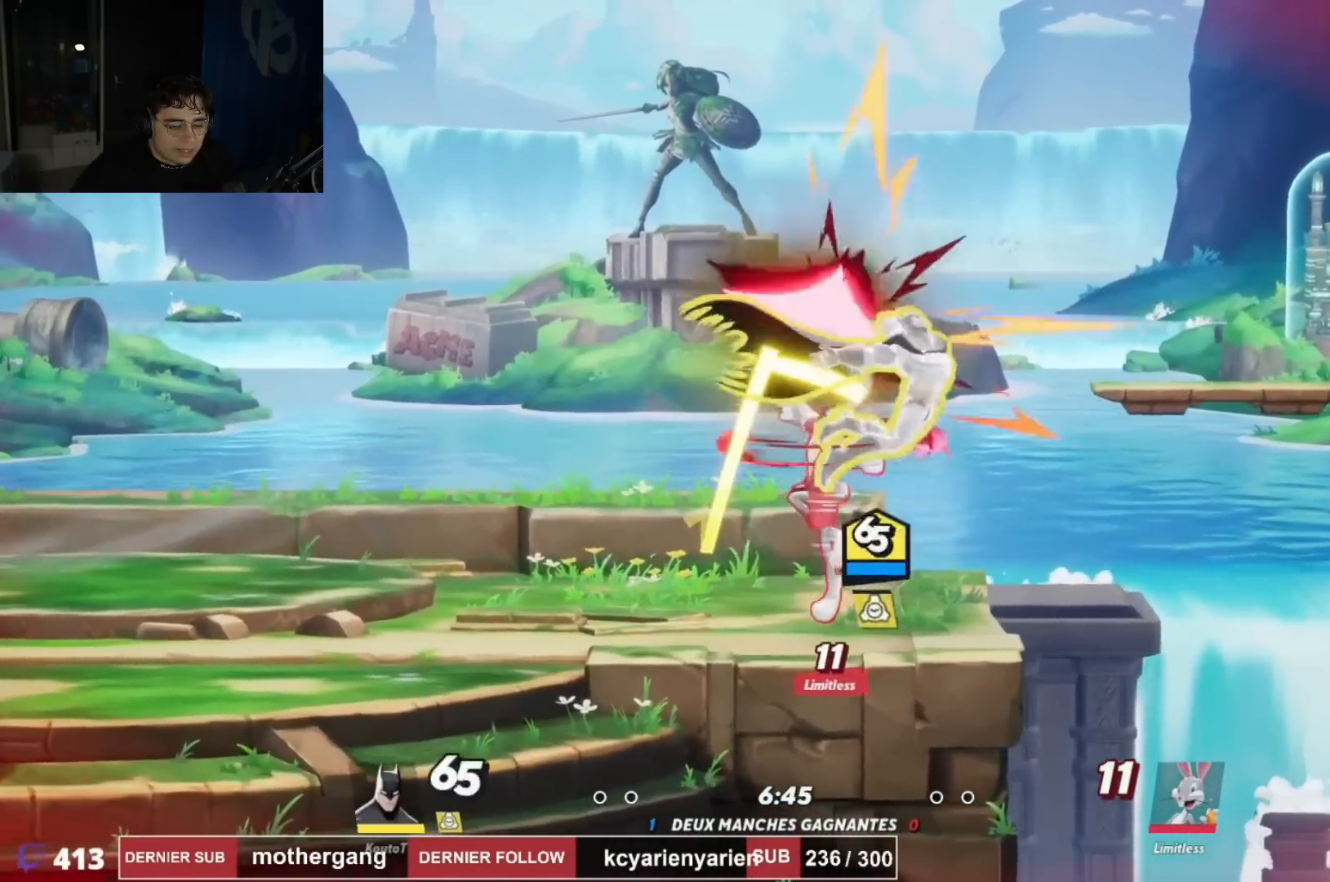
{"buttons": ["DPAD_DOWN", "DPAD_RIGHT"], "left_stick": "center", "right_stick": "center", "events": []}
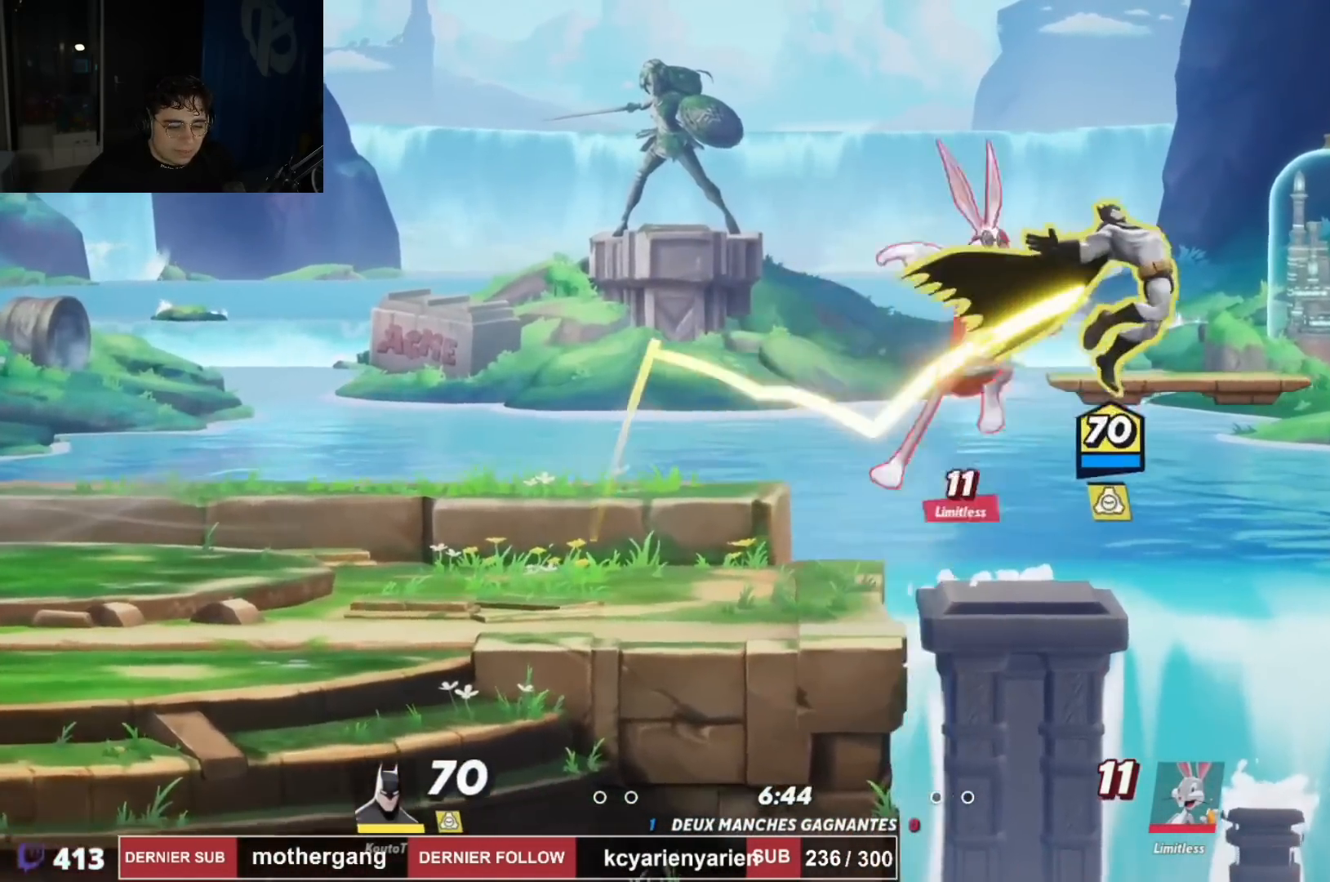
{"buttons": ["CROSS", "DPAD_LEFT"], "left_stick": "center", "right_stick": "center", "events": [[100, "DPAD_RIGHT", "up"], [134, "DPAD_DOWN", "up"], [150, "DPAD_LEFT", "down"], [284, "R2", "down"], [417, "CROSS", "down"], [417, "R2", "up"]]}
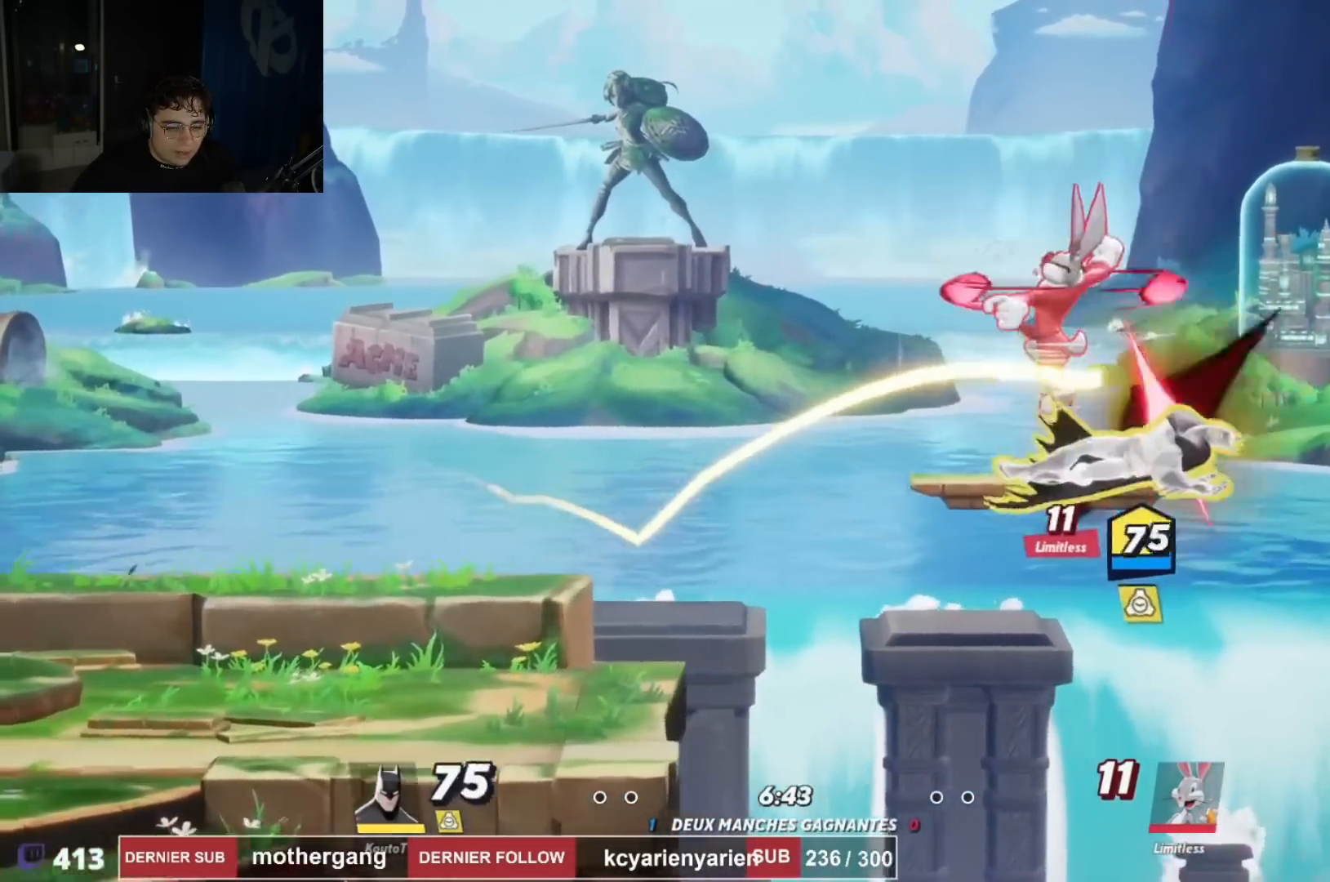
{"buttons": ["DPAD_UP", "DPAD_LEFT"], "left_stick": "center", "right_stick": "center", "events": [[50, "CROSS", "up"], [150, "DPAD_UP", "down"]]}
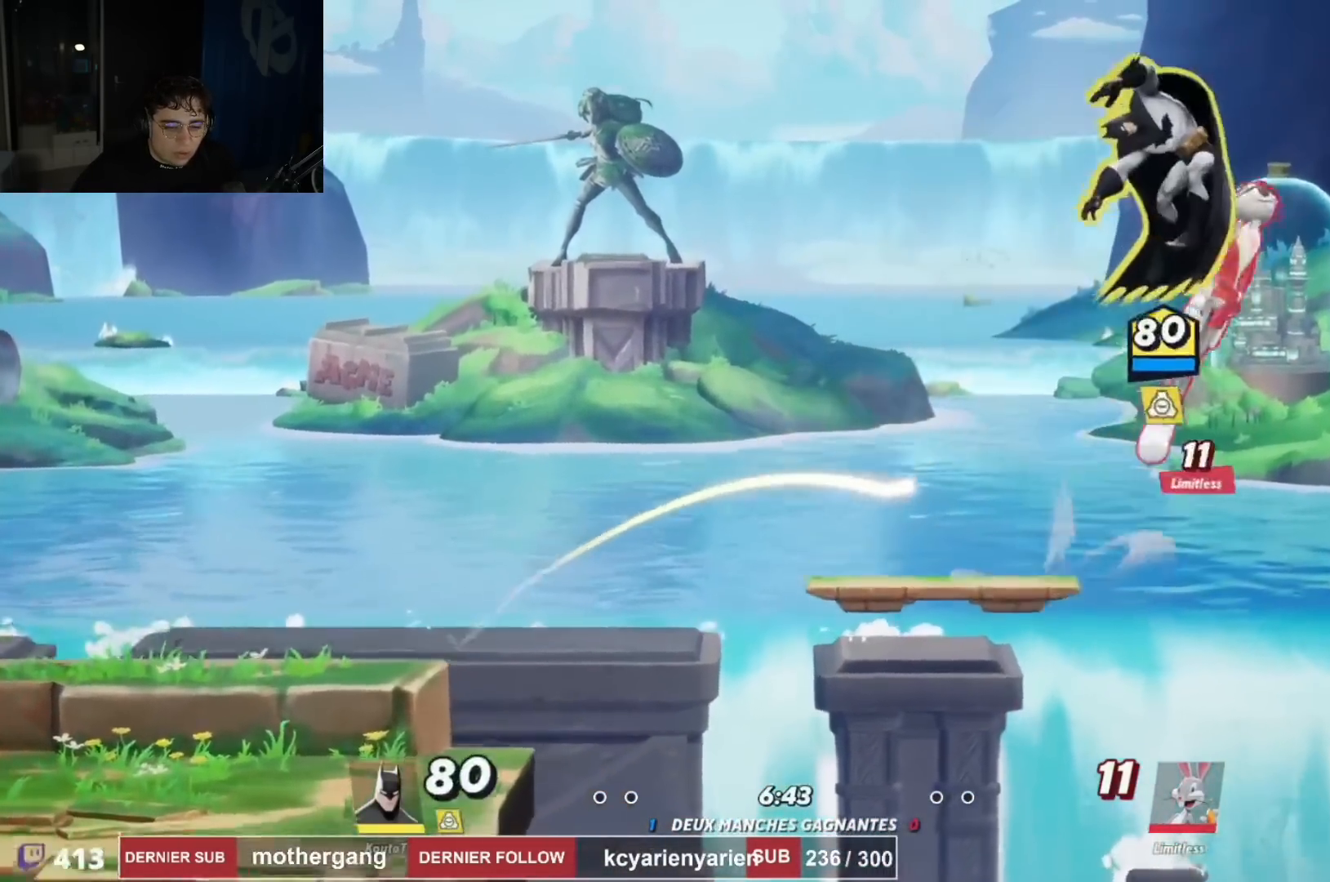
{"buttons": ["DPAD_LEFT"], "left_stick": "center", "right_stick": "center", "events": [[300, "DPAD_UP", "up"], [367, "R1", "down"], [367, "R2", "down"], [484, "R1", "up"], [484, "R2", "up"]]}
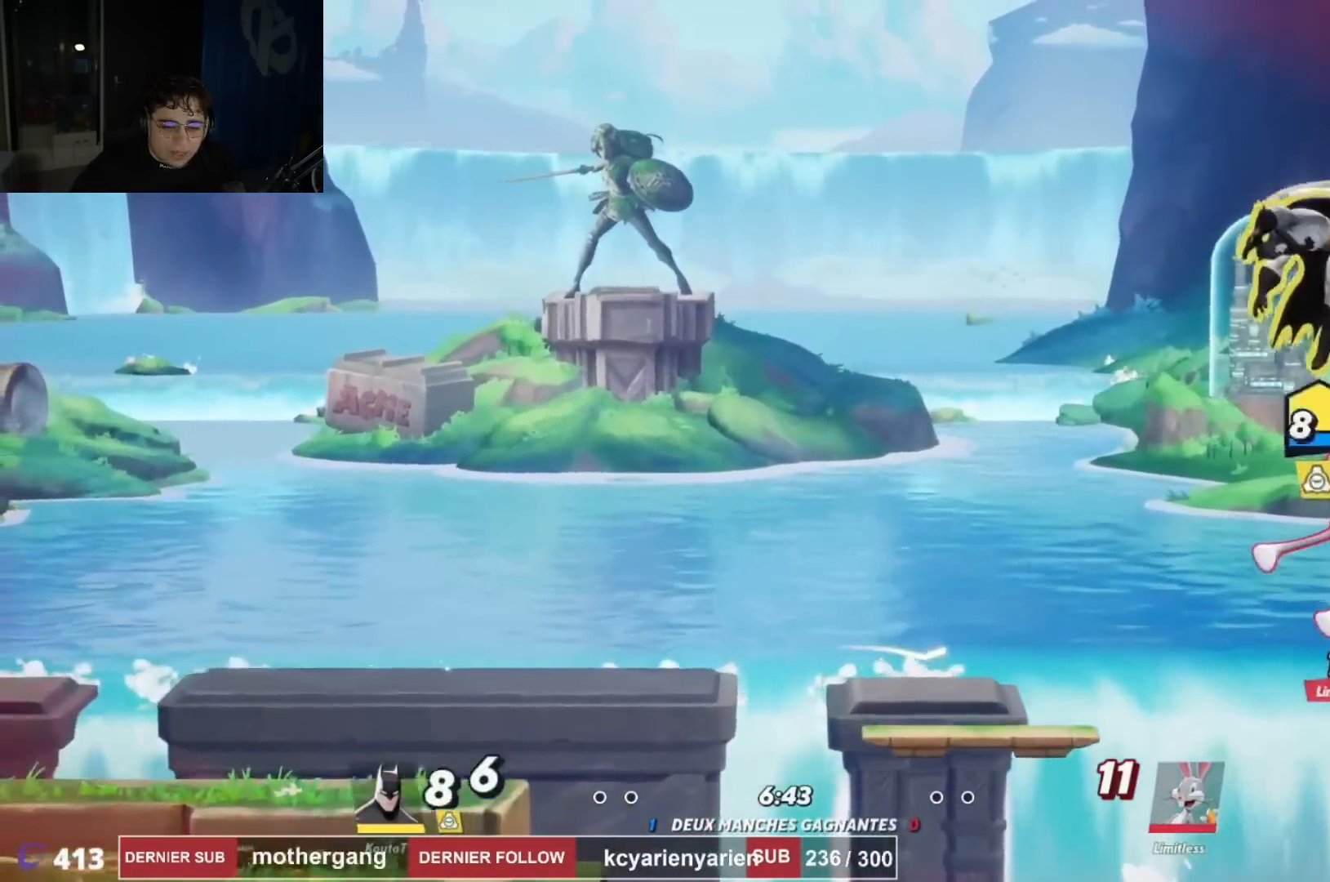
{"buttons": ["DPAD_DOWN"], "left_stick": "center", "right_stick": "center", "events": [[350, "DPAD_DOWN", "down"], [367, "DPAD_LEFT", "up"]]}
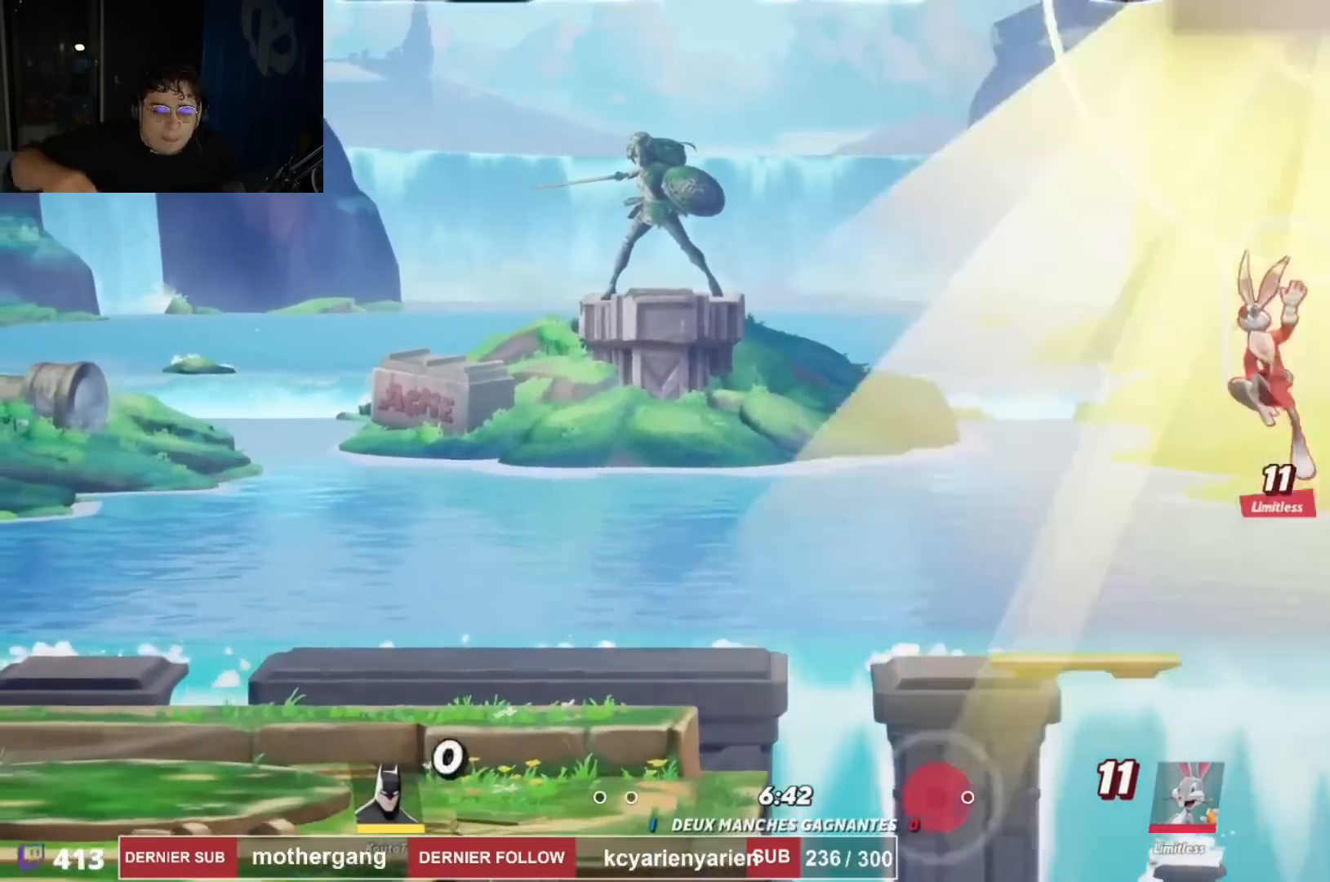
{"buttons": [], "left_stick": "center", "right_stick": "center", "events": [[134, "DPAD_DOWN", "up"], [284, "L1", "down"], [384, "L1", "up"]]}
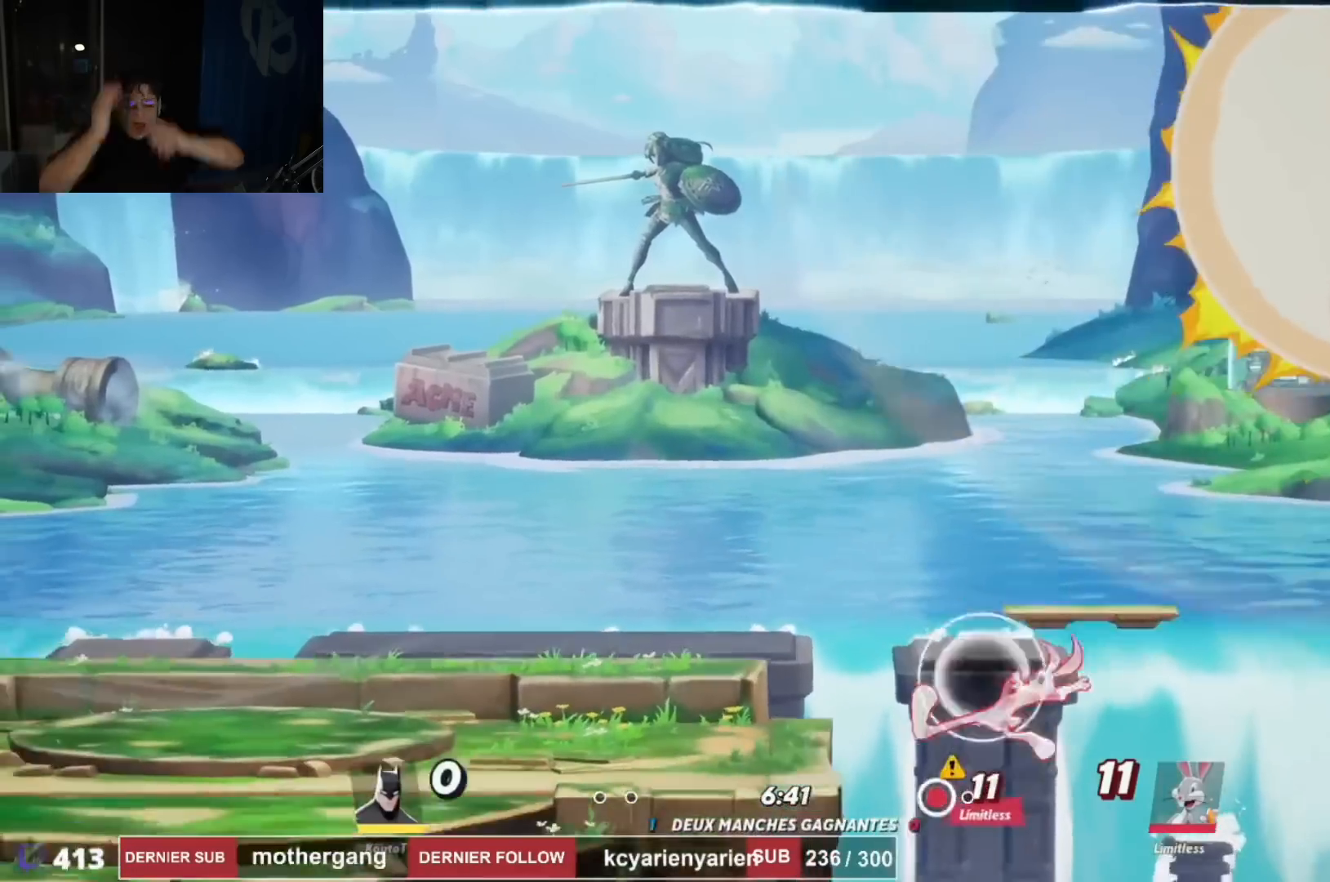
{"buttons": [], "left_stick": "center", "right_stick": "center", "events": []}
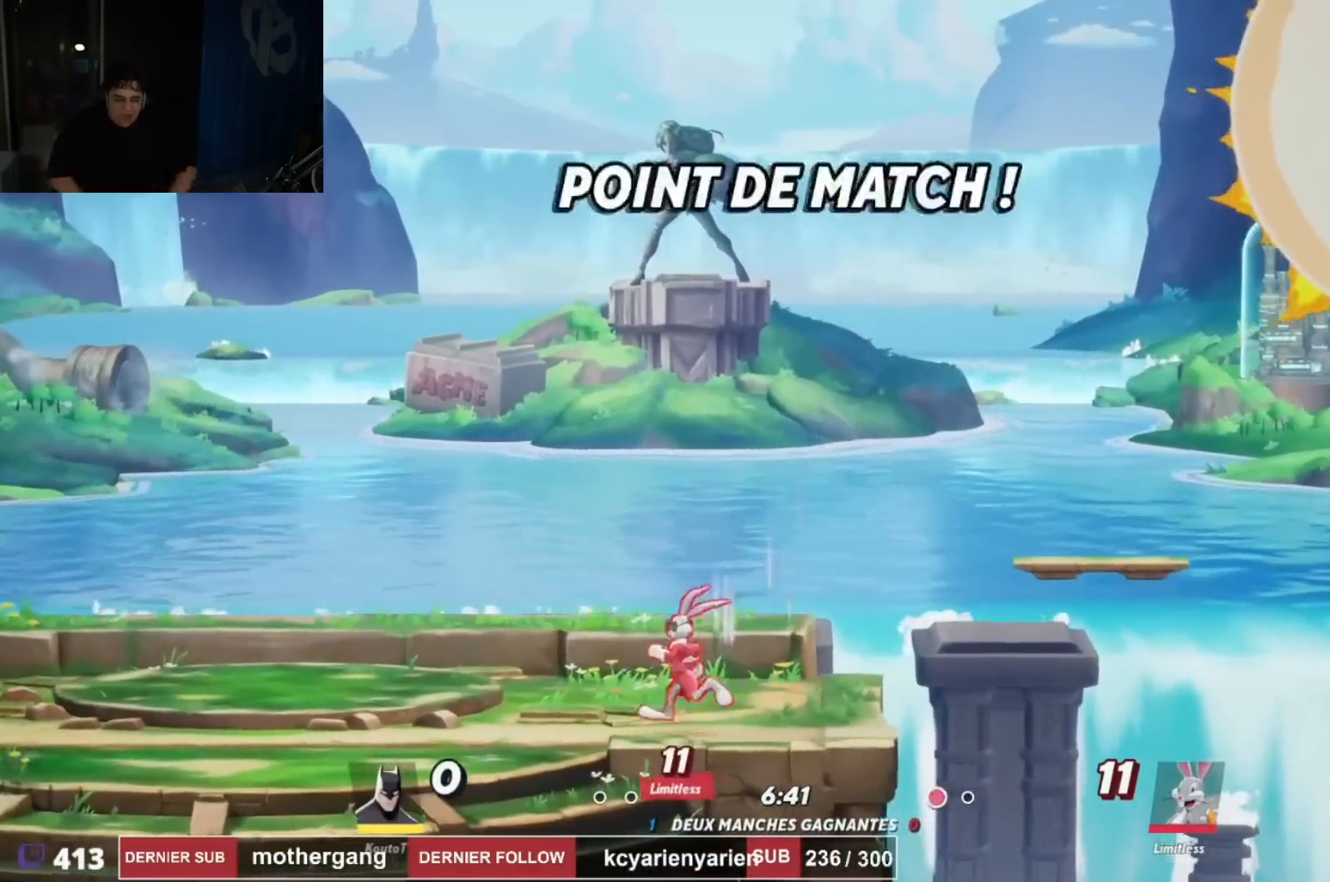
{"buttons": [], "left_stick": "center", "right_stick": "center", "events": []}
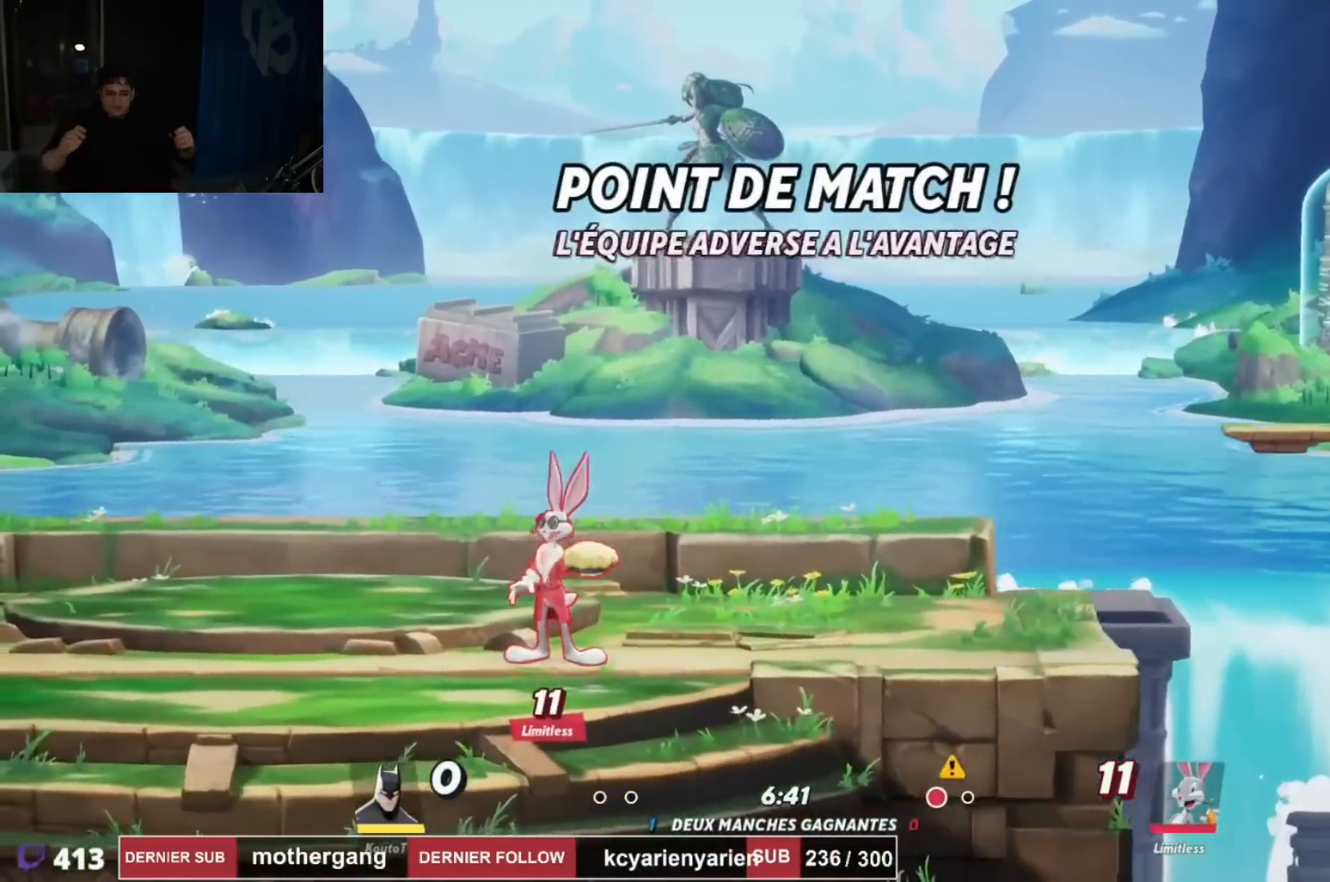
{"buttons": [], "left_stick": "center", "right_stick": "center", "events": []}
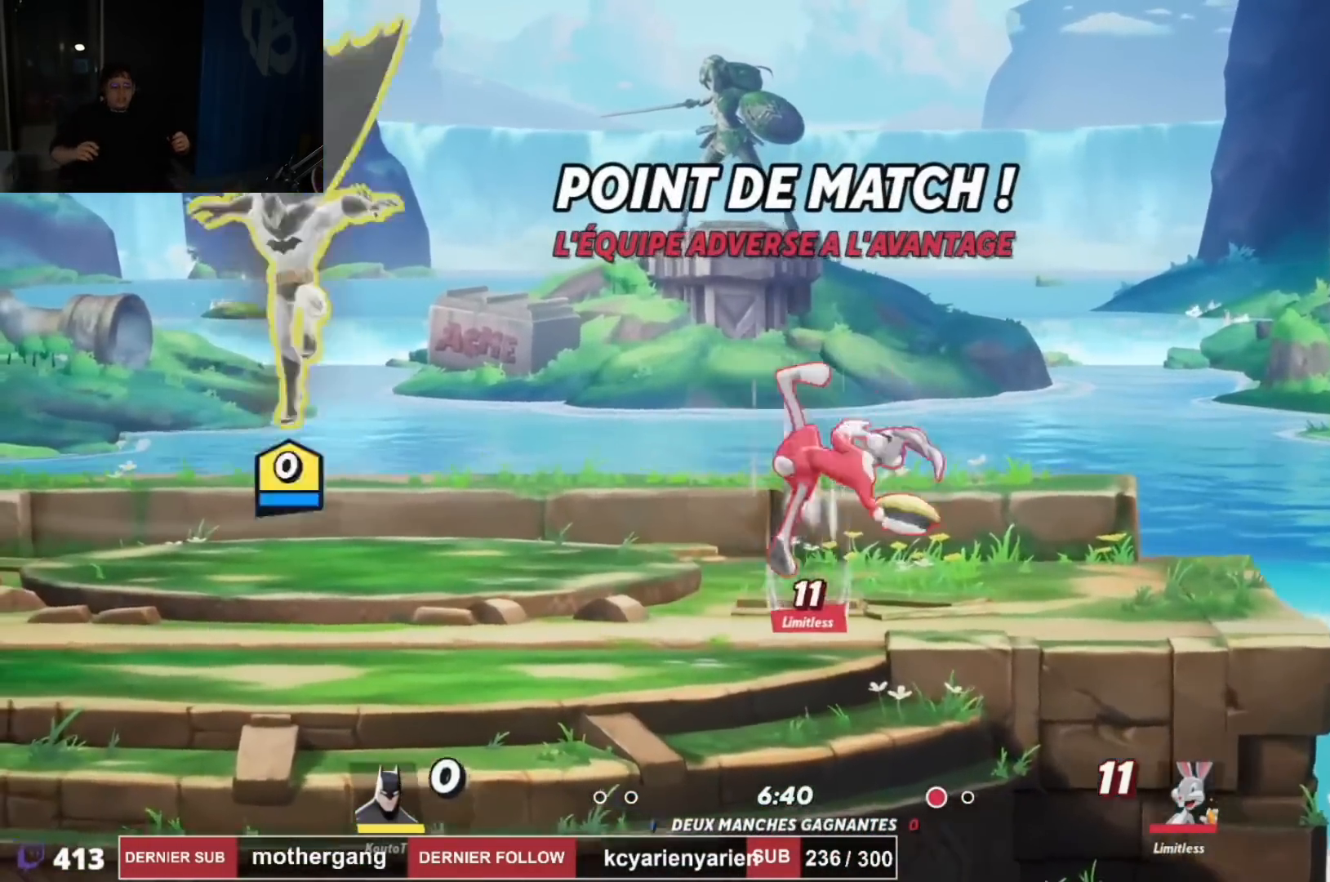
{"buttons": ["DPAD_DOWN"], "left_stick": "center", "right_stick": "center", "events": [[117, "DPAD_LEFT", "down"], [217, "R2", "down"], [284, "CROSS", "down"], [401, "R2", "up"], [434, "CROSS", "up"], [434, "DPAD_DOWN", "down"], [451, "DPAD_LEFT", "up"]]}
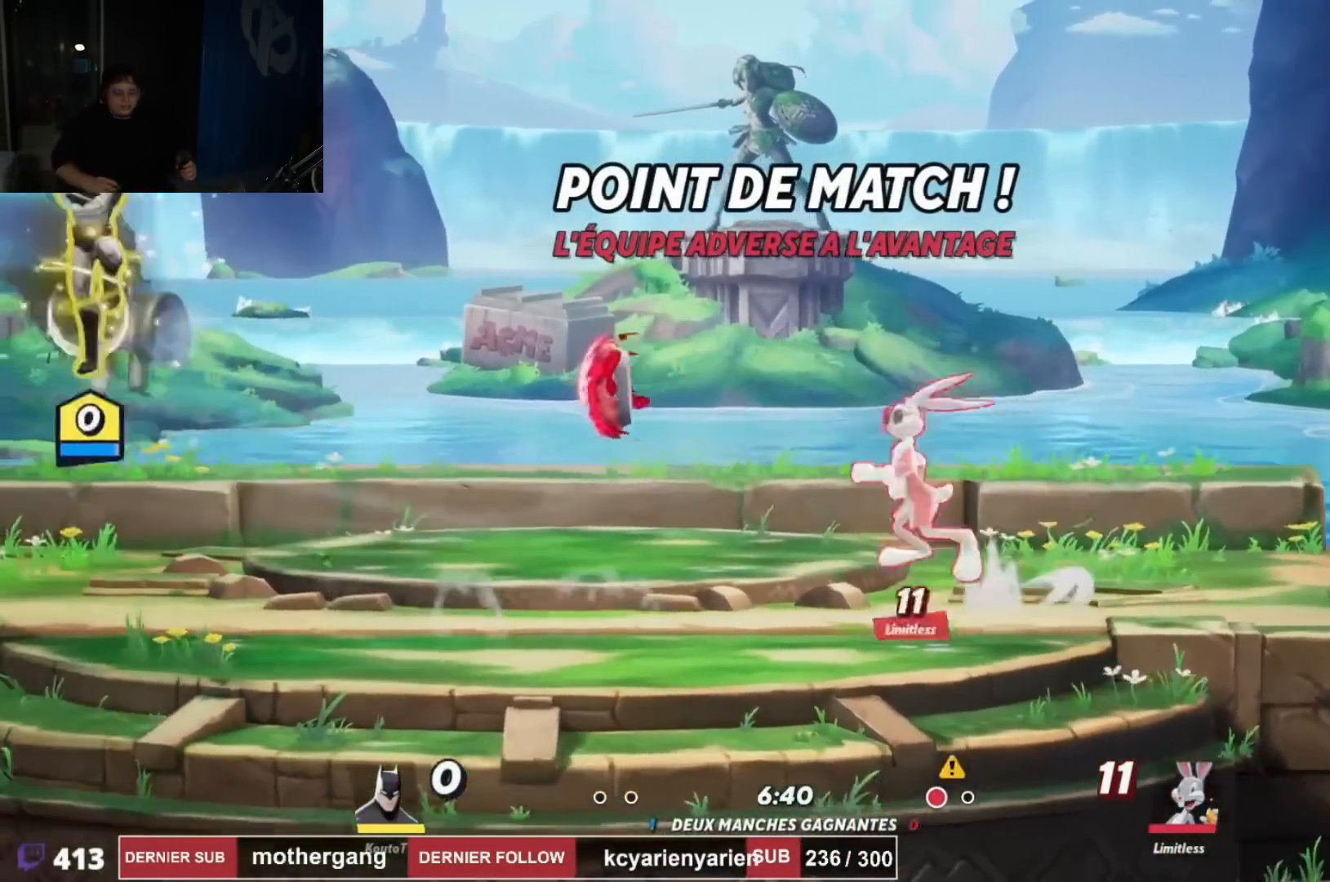
{"buttons": ["CROSS", "R2", "DPAD_RIGHT"], "left_stick": "center", "right_stick": "center", "events": [[100, "DPAD_LEFT", "down"], [116, "DPAD_DOWN", "up"], [317, "DPAD_LEFT", "up"], [383, "DPAD_RIGHT", "down"], [383, "R2", "down"], [417, "CROSS", "down"], [417, "R1", "down"], [500, "R1", "up"]]}
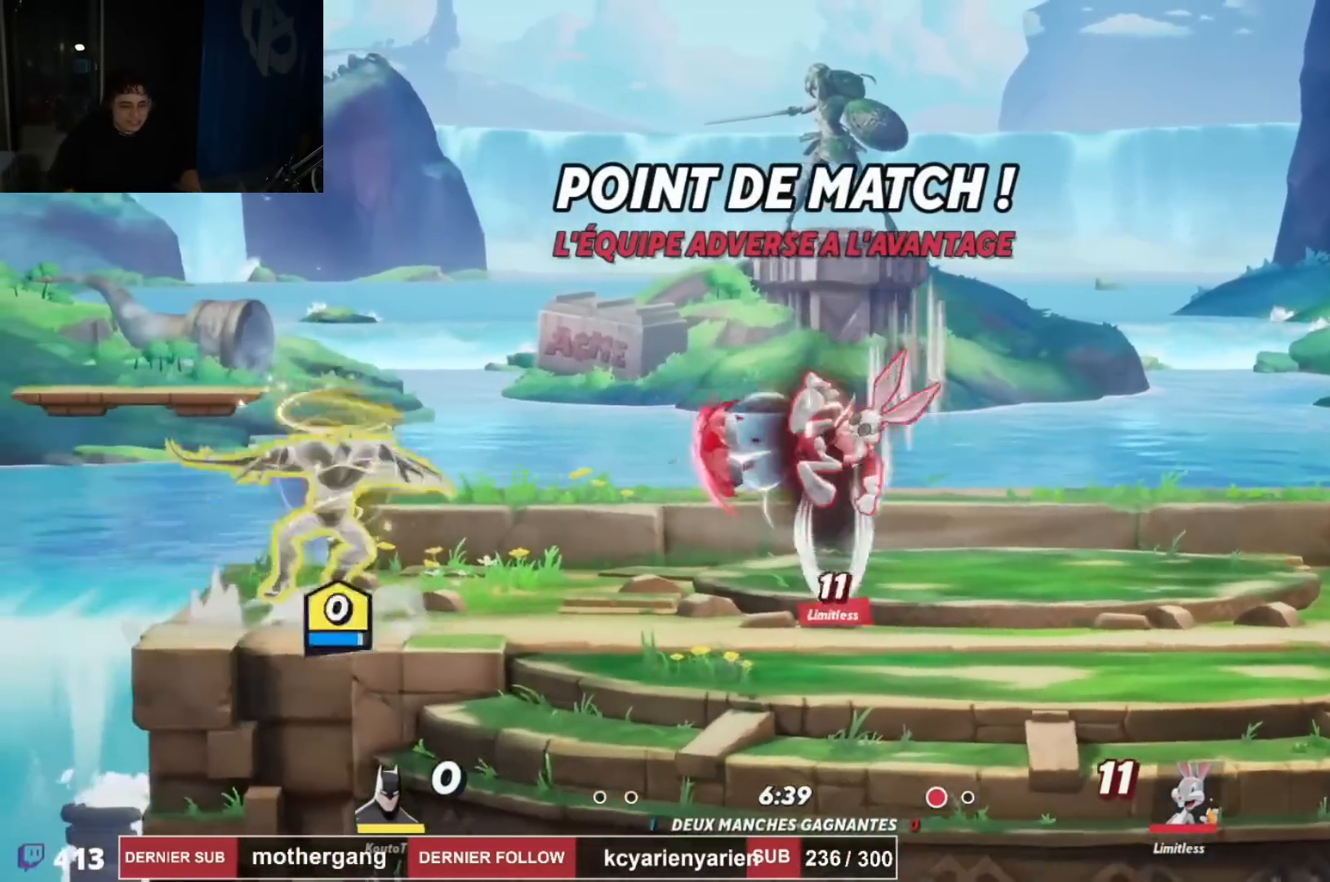
{"buttons": ["DPAD_DOWN", "DPAD_RIGHT"], "left_stick": "center", "right_stick": "center", "events": [[17, "R2", "up"], [34, "CROSS", "up"], [84, "CROSS", "down"], [184, "CROSS", "up"], [234, "right_stick", "left"], [267, "DPAD_DOWN", "down"], [367, "DPAD_RIGHT", "up"], [501, "DPAD_RIGHT", "down"], [501, "right_stick", "center"]]}
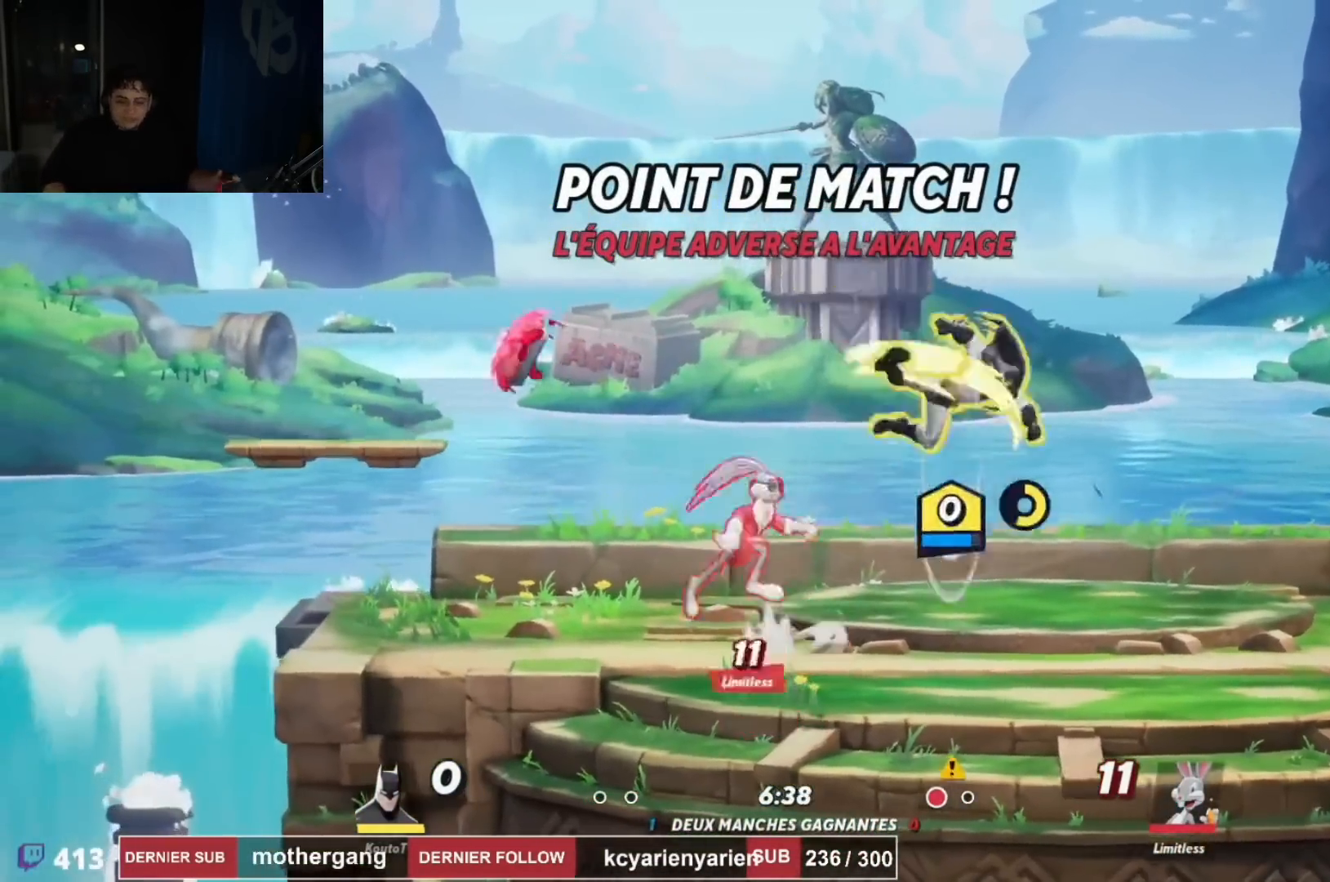
{"buttons": ["SQUARE"], "left_stick": "center", "right_stick": "center", "events": [[83, "DPAD_DOWN", "up"], [400, "DPAD_RIGHT", "up"], [417, "DPAD_LEFT", "down"], [467, "SQUARE", "down"], [483, "DPAD_LEFT", "up"]]}
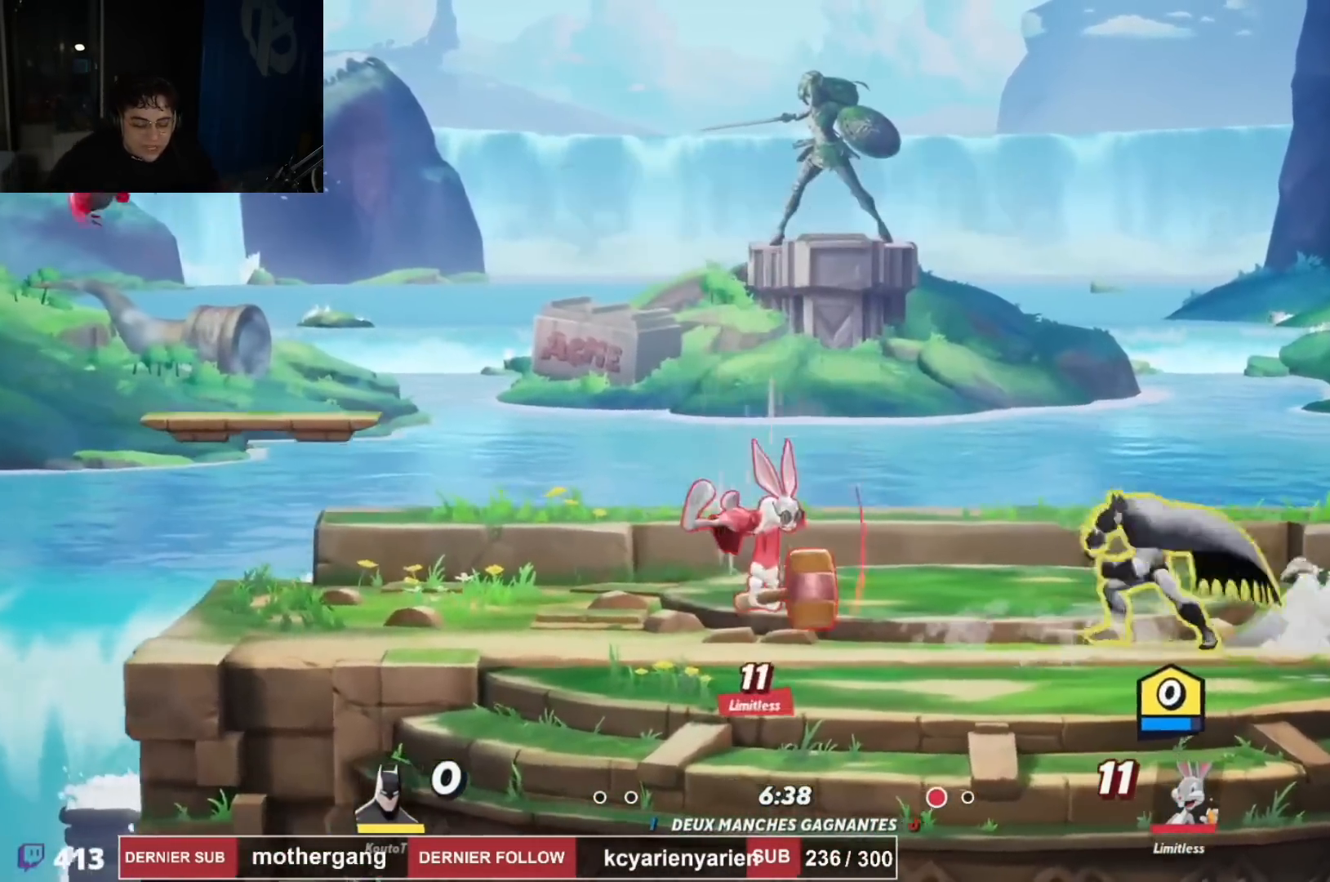
{"buttons": ["DPAD_LEFT"], "left_stick": "center", "right_stick": "center", "events": [[67, "SQUARE", "up"], [217, "DPAD_LEFT", "down"], [217, "DPAD_UP", "down"], [451, "DPAD_UP", "up"]]}
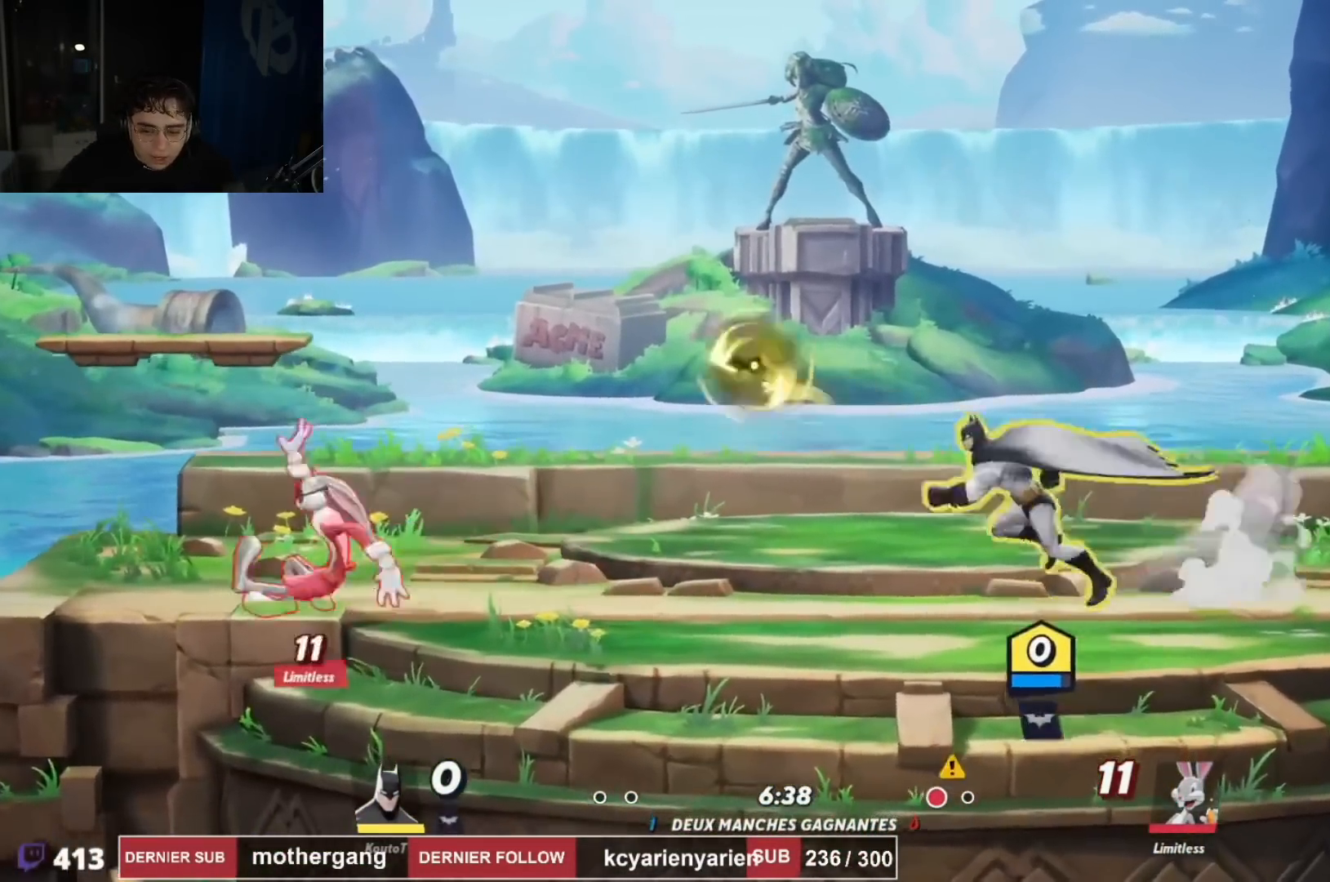
{"buttons": ["DPAD_DOWN", "DPAD_LEFT"], "left_stick": "center", "right_stick": "left", "events": [[16, "DPAD_DOWN", "down"], [116, "DPAD_DOWN", "up"], [183, "DPAD_UP", "down"], [217, "CROSS", "down"], [317, "DPAD_UP", "up"], [383, "CROSS", "up"], [383, "DPAD_DOWN", "down"], [417, "right_stick", "left"]]}
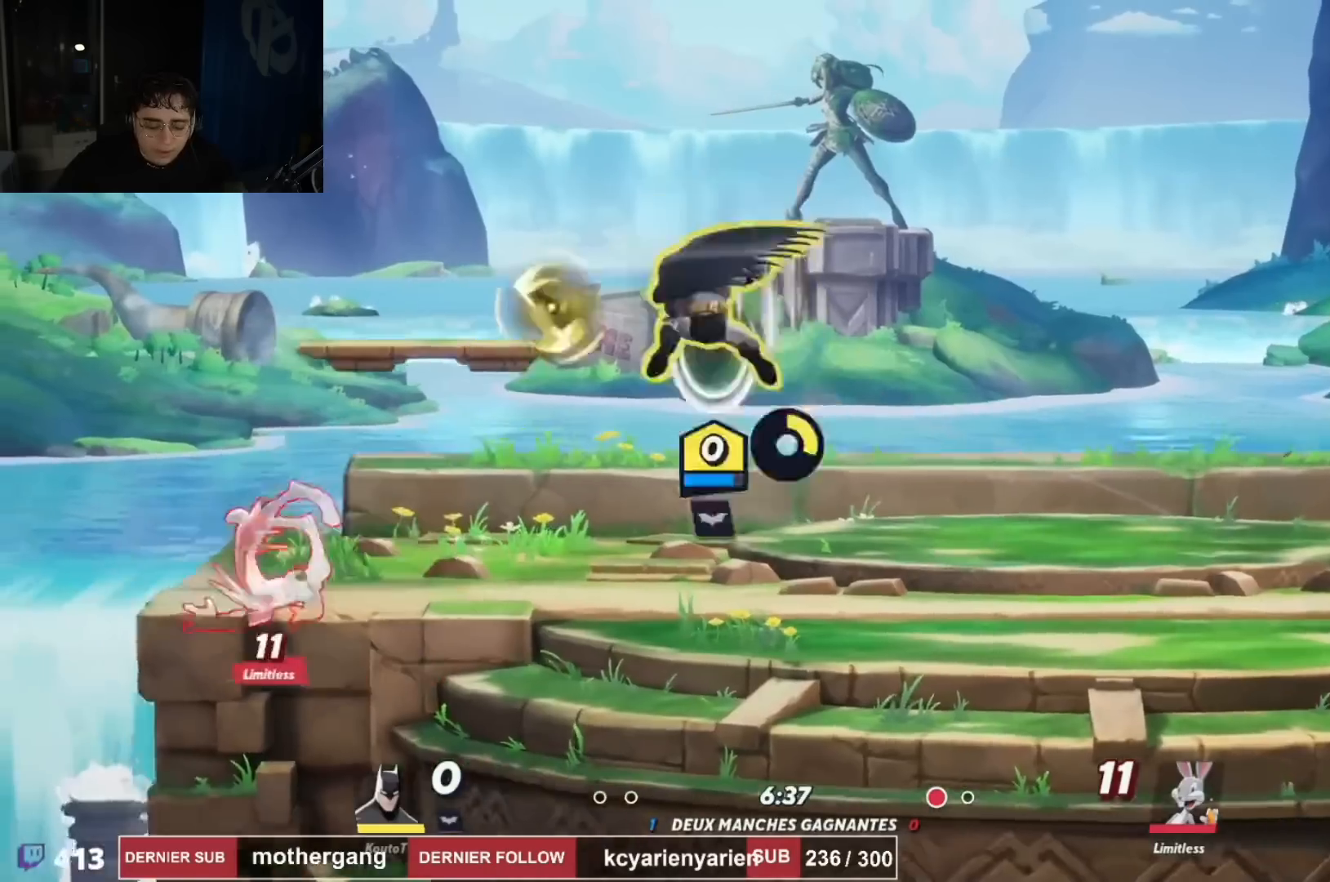
{"buttons": ["CROSS", "DPAD_RIGHT"], "left_stick": "center", "right_stick": "center", "events": [[200, "DPAD_DOWN", "up"], [250, "DPAD_LEFT", "up"], [250, "right_stick", "center"], [300, "DPAD_RIGHT", "down"], [350, "R2", "down"], [367, "DPAD_DOWN", "down"], [384, "DPAD_DOWN", "up"], [451, "CROSS", "down"], [501, "R2", "up"]]}
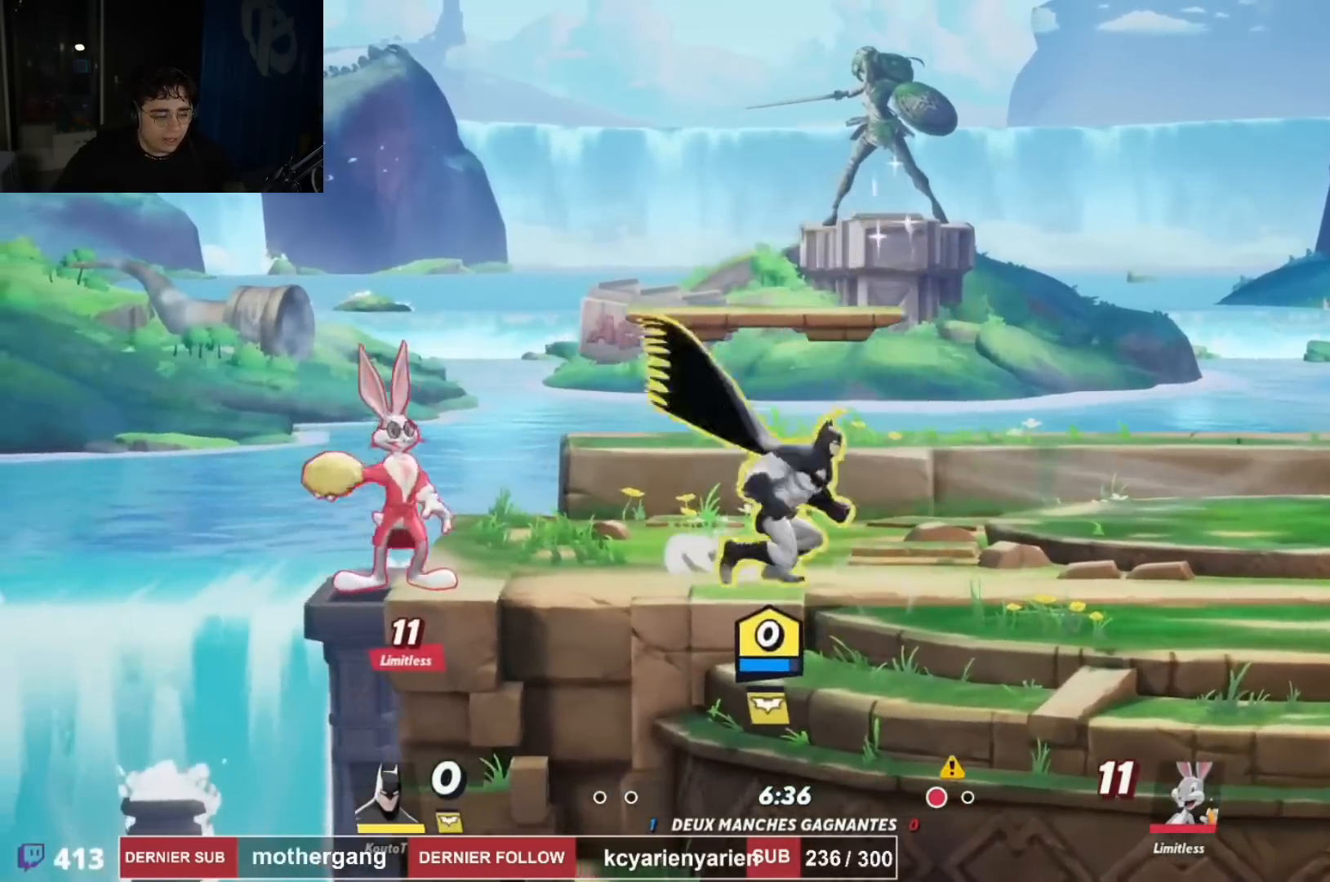
{"buttons": ["DPAD_RIGHT"], "left_stick": "center", "right_stick": "center", "events": [[100, "CROSS", "up"], [150, "DPAD_DOWN", "down"], [467, "DPAD_DOWN", "up"]]}
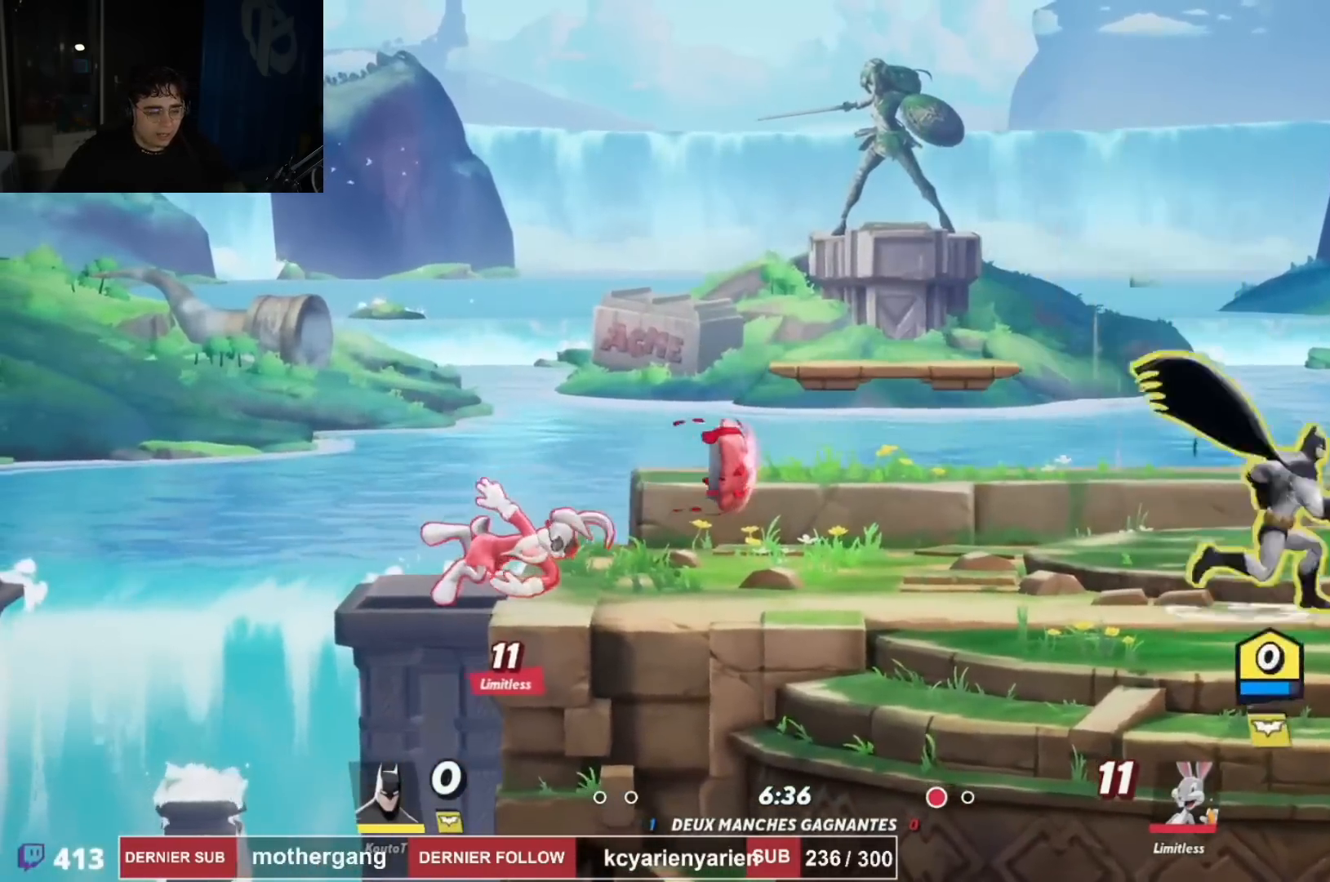
{"buttons": ["DPAD_DOWN"], "left_stick": "center", "right_stick": "center", "events": [[50, "CROSS", "down"], [150, "DPAD_RIGHT", "up"], [184, "CROSS", "up"], [217, "CIRCLE", "down"], [351, "CIRCLE", "up"], [501, "DPAD_DOWN", "down"]]}
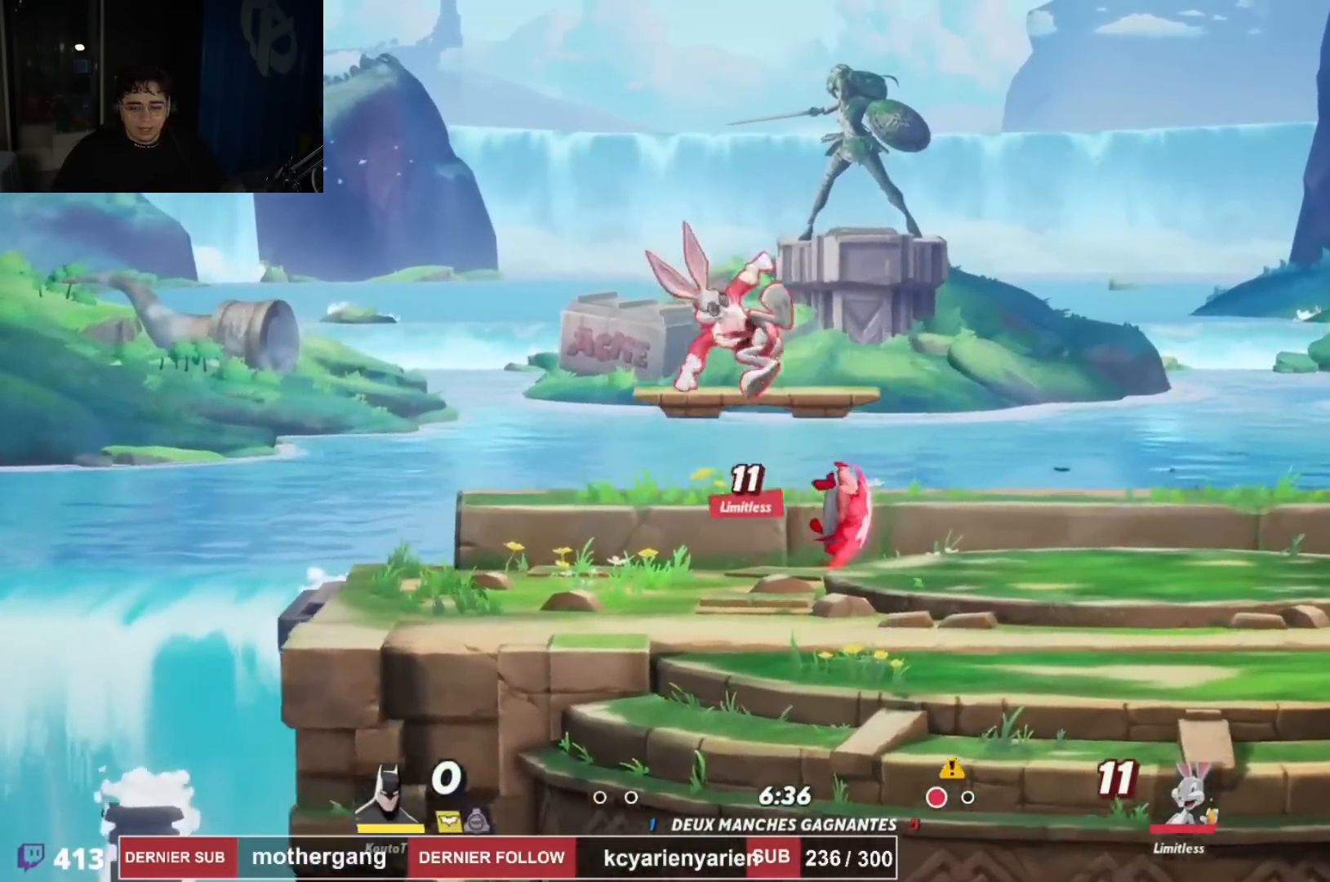
{"buttons": ["DPAD_RIGHT"], "left_stick": "center", "right_stick": "center", "events": [[116, "DPAD_DOWN", "up"], [150, "L1", "down"], [183, "DPAD_DOWN", "down"], [217, "DPAD_RIGHT", "down"], [217, "L1", "up"], [283, "DPAD_RIGHT", "up"], [317, "DPAD_DOWN", "up"], [367, "DPAD_RIGHT", "down"]]}
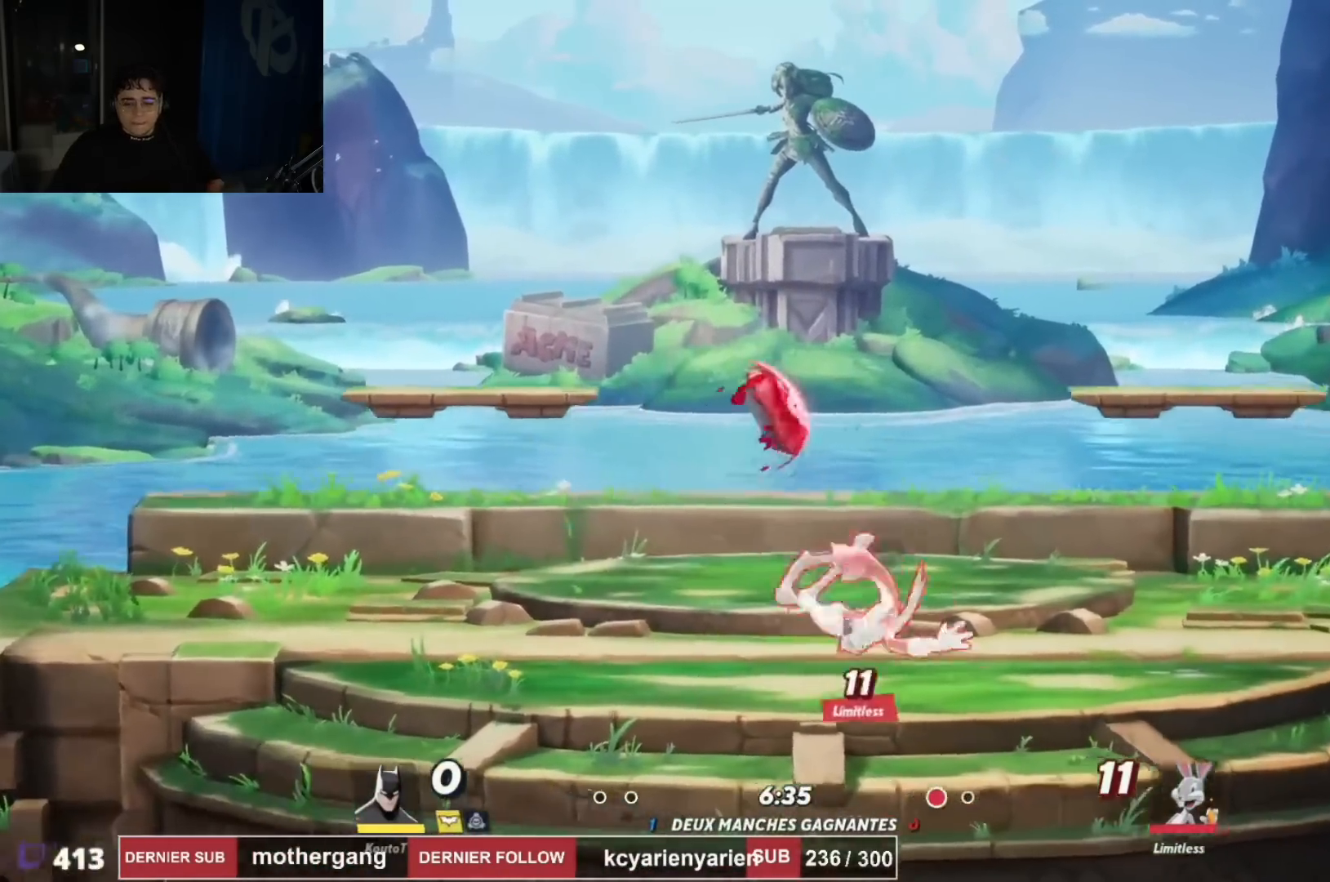
{"buttons": ["DPAD_DOWN"], "left_stick": "center", "right_stick": "center", "events": [[67, "DPAD_RIGHT", "up"], [84, "DPAD_LEFT", "down"], [100, "R2", "down"], [150, "CROSS", "down"], [150, "R1", "down"], [234, "R1", "up"], [250, "CROSS", "up"], [250, "DPAD_DOWN", "down"], [250, "DPAD_LEFT", "up"], [250, "R2", "up"], [267, "DPAD_RIGHT", "down"], [317, "R2", "down"], [367, "CROSS", "down"], [367, "R1", "down"], [451, "R1", "up"], [451, "R2", "up"], [467, "CROSS", "up"], [484, "DPAD_RIGHT", "up"]]}